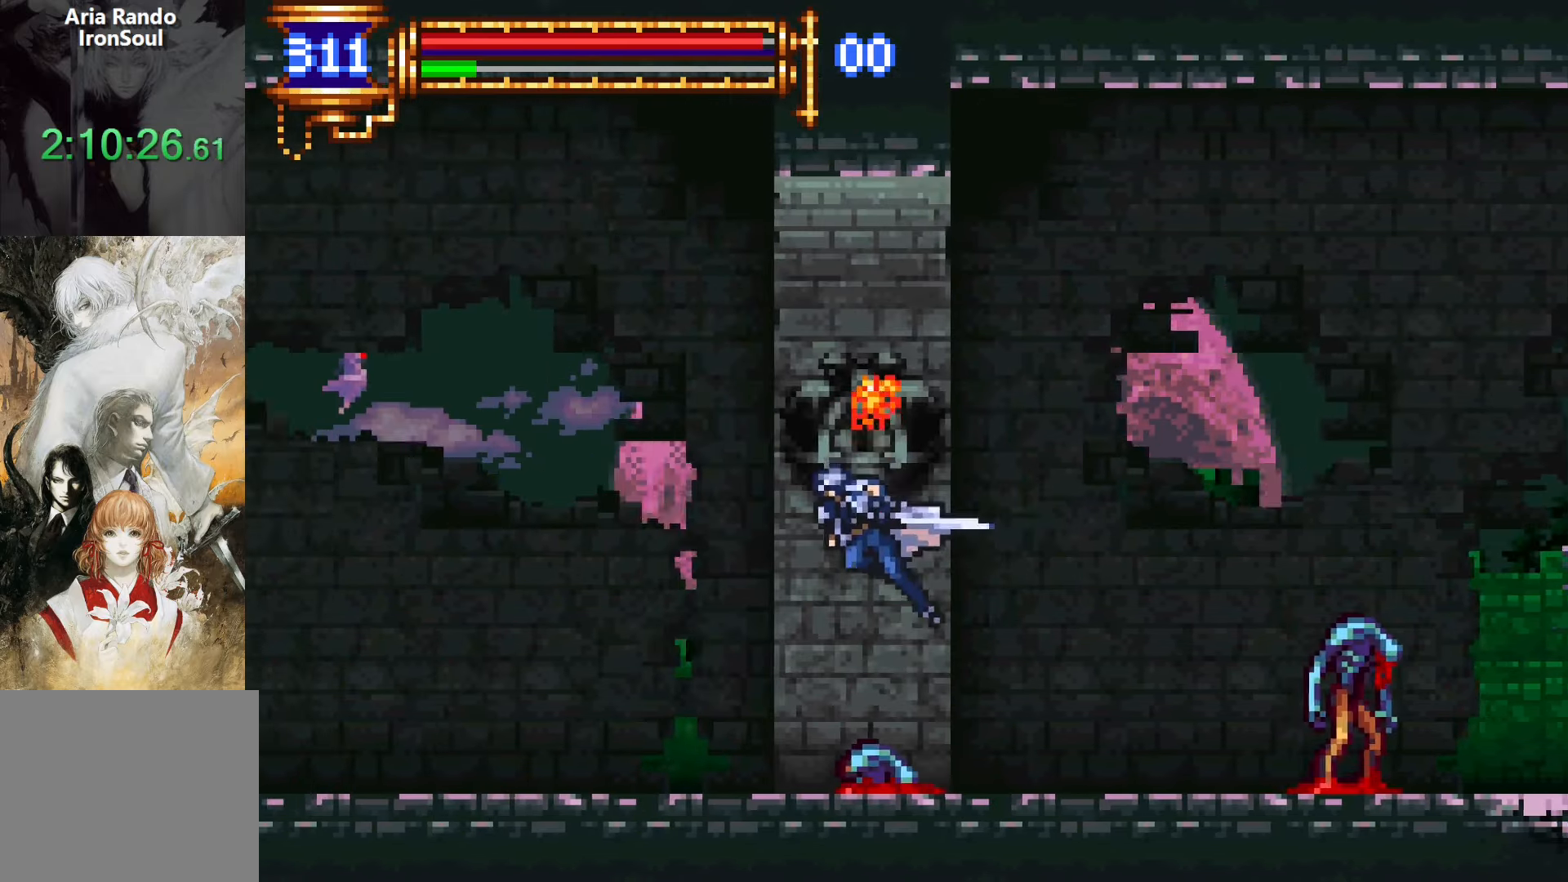
Gameplay with a controller (PlayStation layout); each line is a JSON object with the inputs held at the frame after it (dt_ms = milliseconds from this image to that frame). "events" lists button and stick changes between this image and that frame as [ms after this image, input, new state], when the widget could be followed in between. Not read: L3 R2 R3 left_stick right_stick.
{"dt_ms": 500, "buttons": ["R1", "DPAD_LEFT"], "events": [[17, "CROSS", "up"]]}
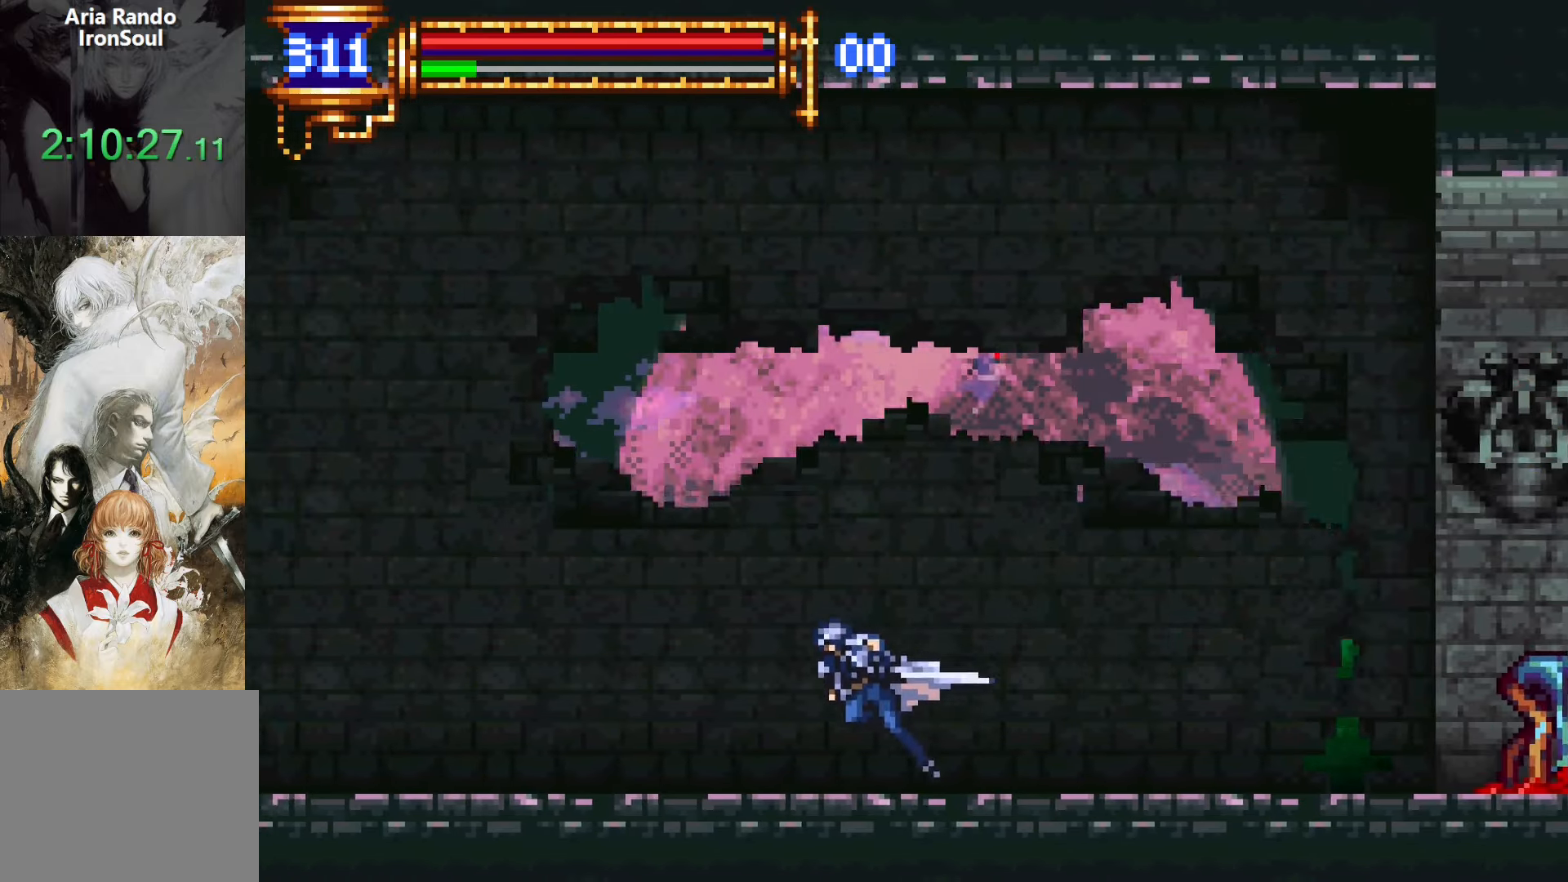
{"dt_ms": 500, "buttons": ["R1", "DPAD_LEFT"], "events": [[33, "CROSS", "down"], [400, "CROSS", "up"]]}
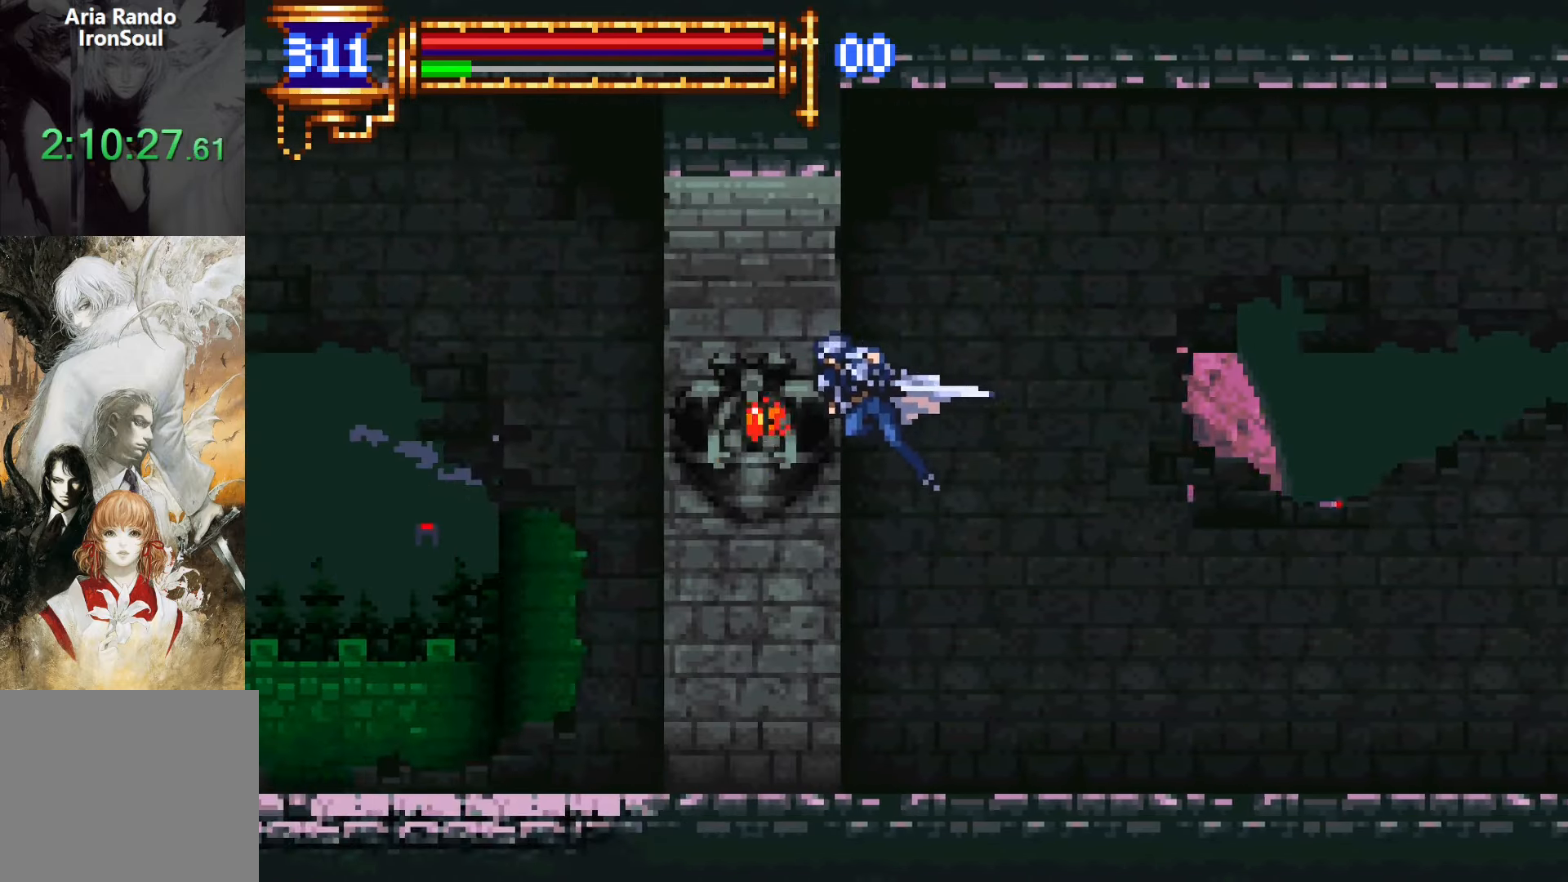
{"dt_ms": 500, "buttons": ["R1", "DPAD_LEFT"], "events": [[217, "CROSS", "down"], [433, "CROSS", "up"]]}
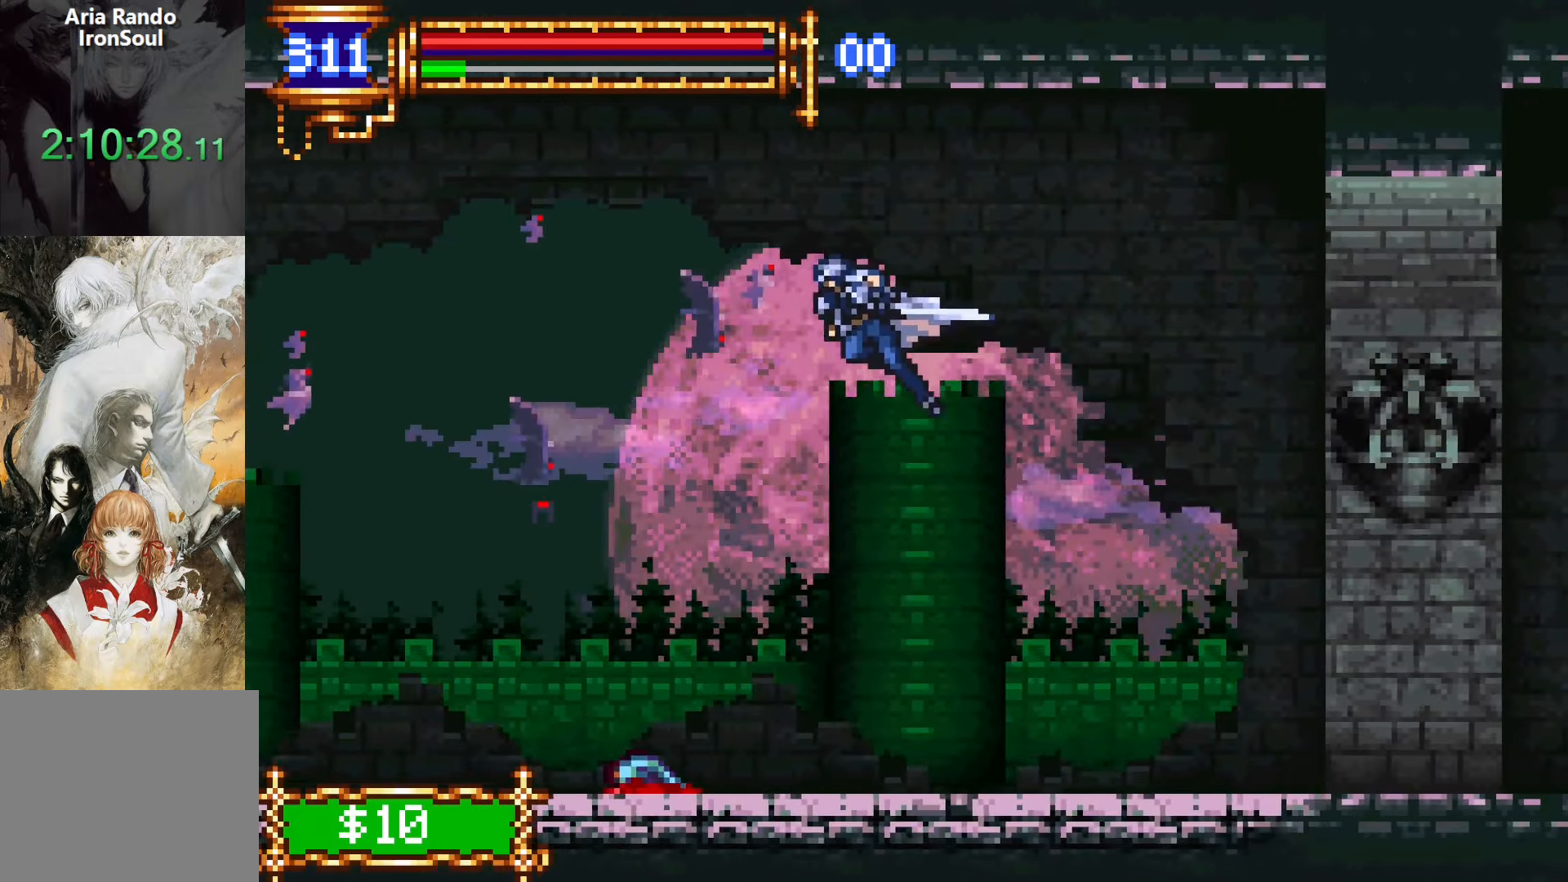
{"dt_ms": 500, "buttons": ["R1", "DPAD_LEFT"], "events": []}
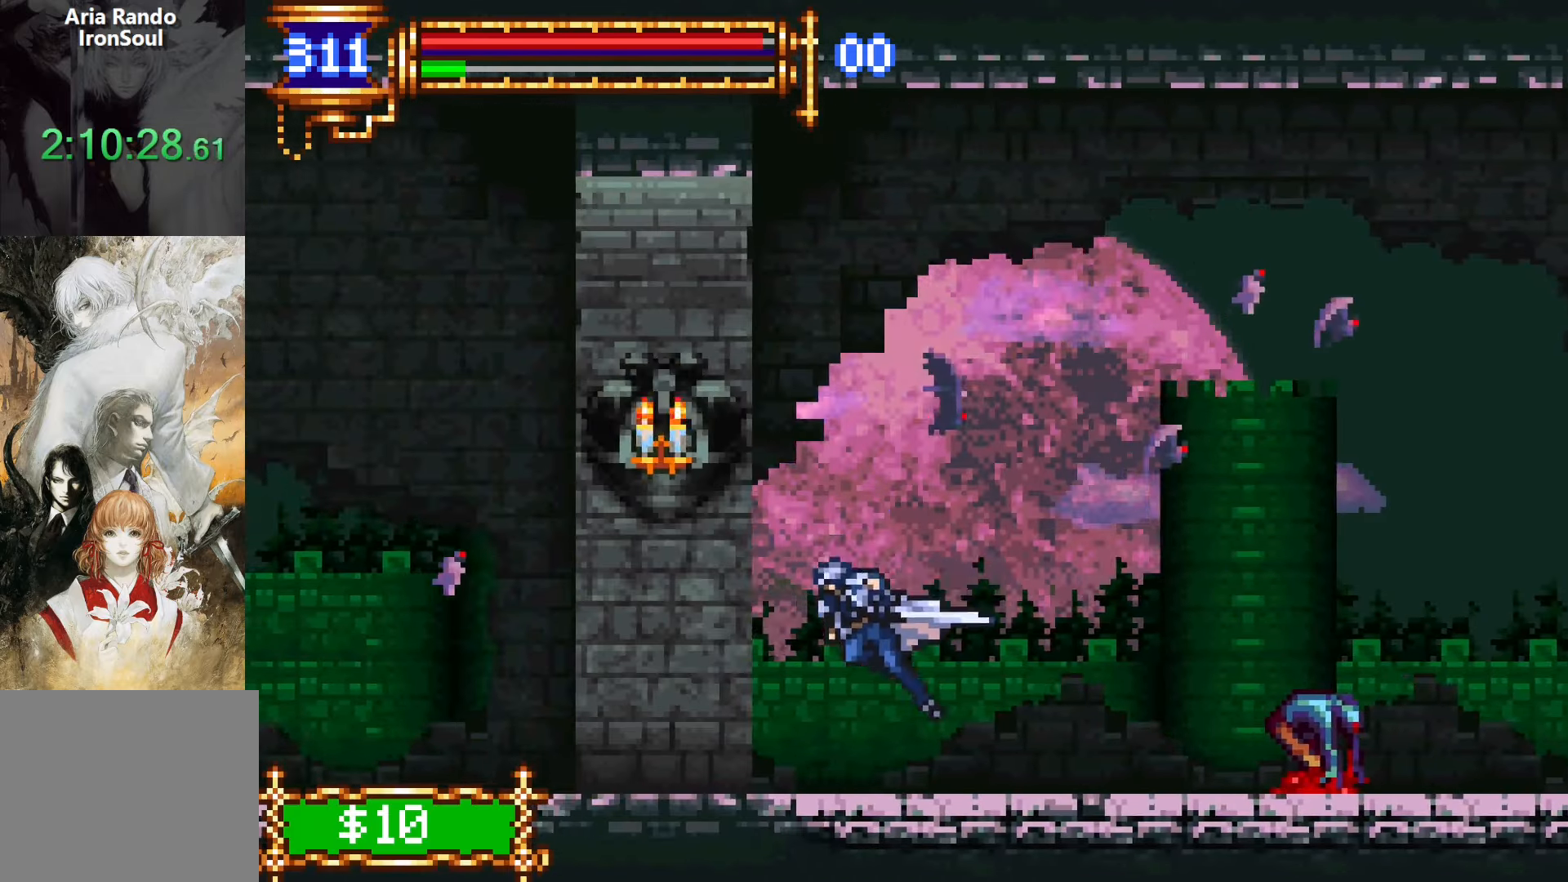
{"dt_ms": 500, "buttons": ["R1", "DPAD_LEFT"], "events": [[67, "CROSS", "down"], [367, "CROSS", "up"]]}
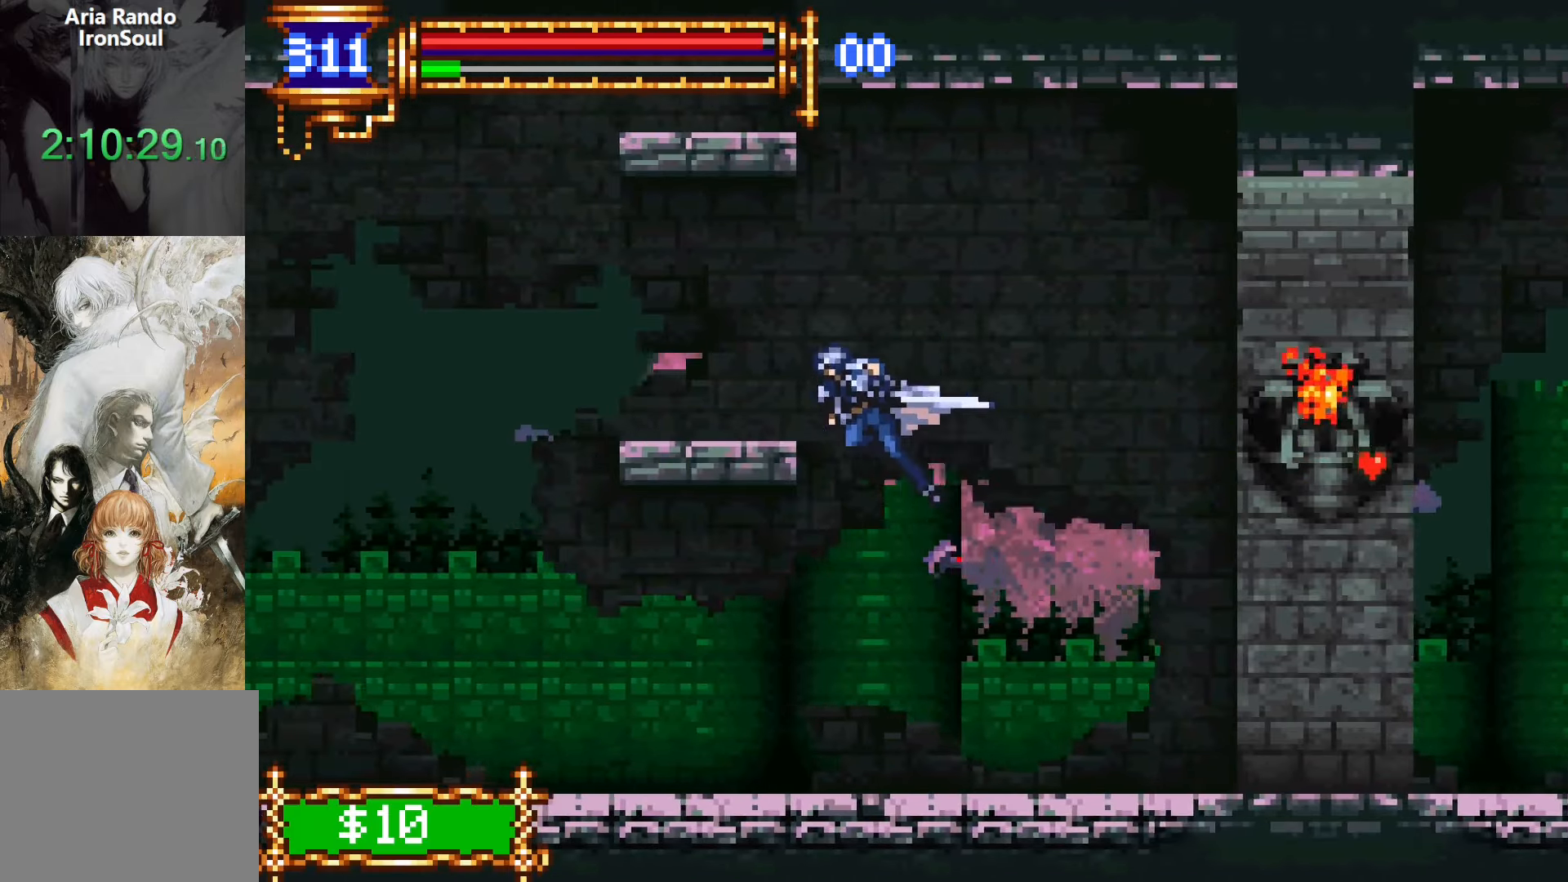
{"dt_ms": 500, "buttons": ["R1", "DPAD_LEFT"], "events": [[50, "DPAD_UP", "down"], [83, "L1", "down"], [383, "DPAD_UP", "up"], [467, "L1", "up"]]}
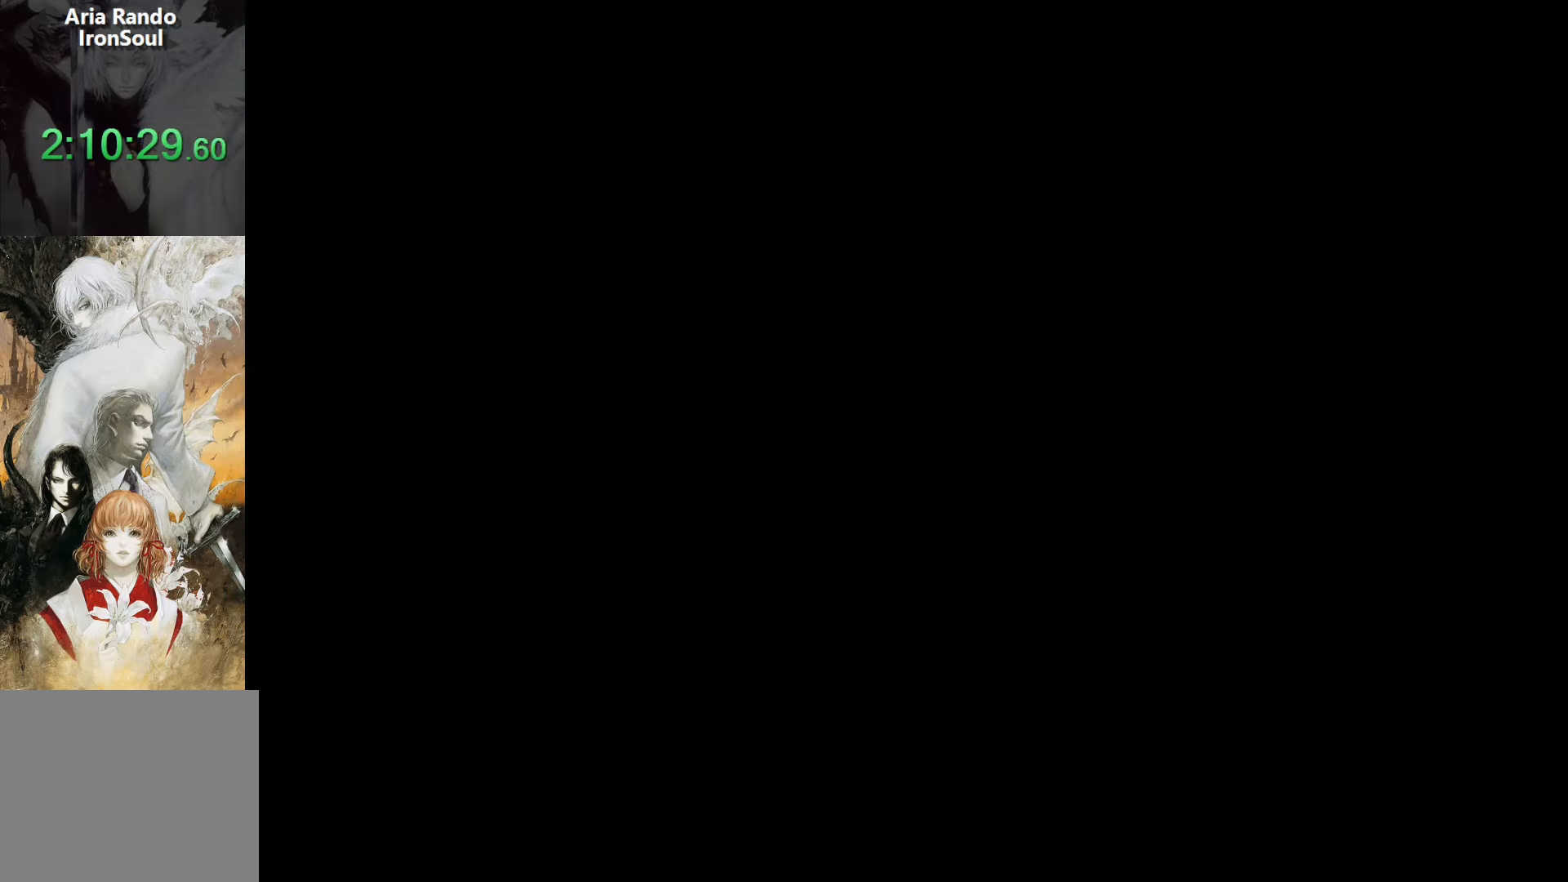
{"dt_ms": 500, "buttons": ["R1", "DPAD_LEFT"], "events": []}
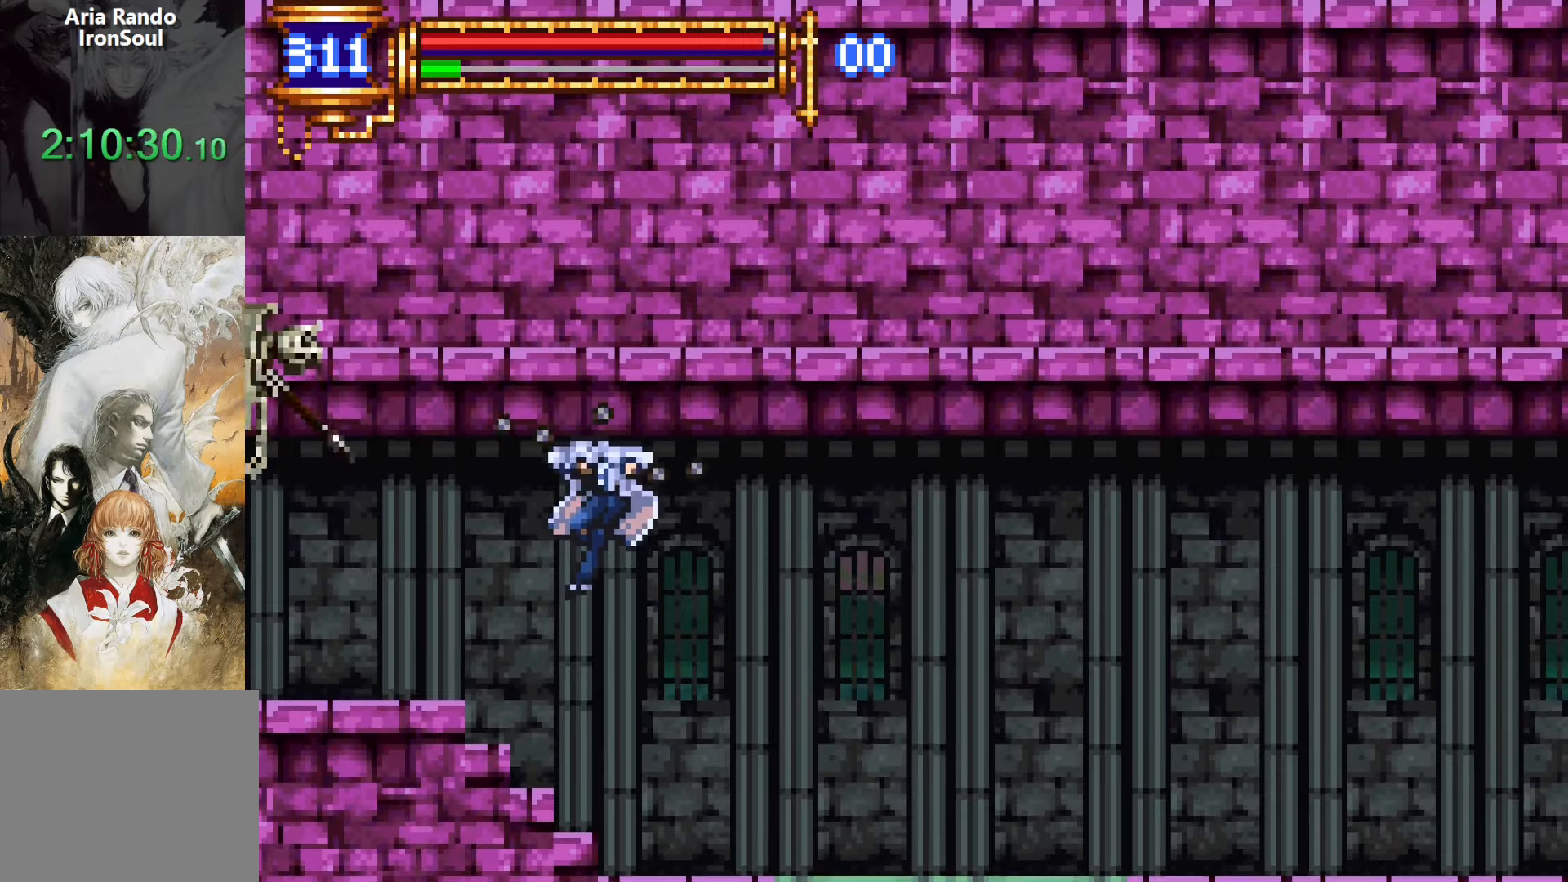
{"dt_ms": 500, "buttons": ["R1", "DPAD_LEFT"], "events": []}
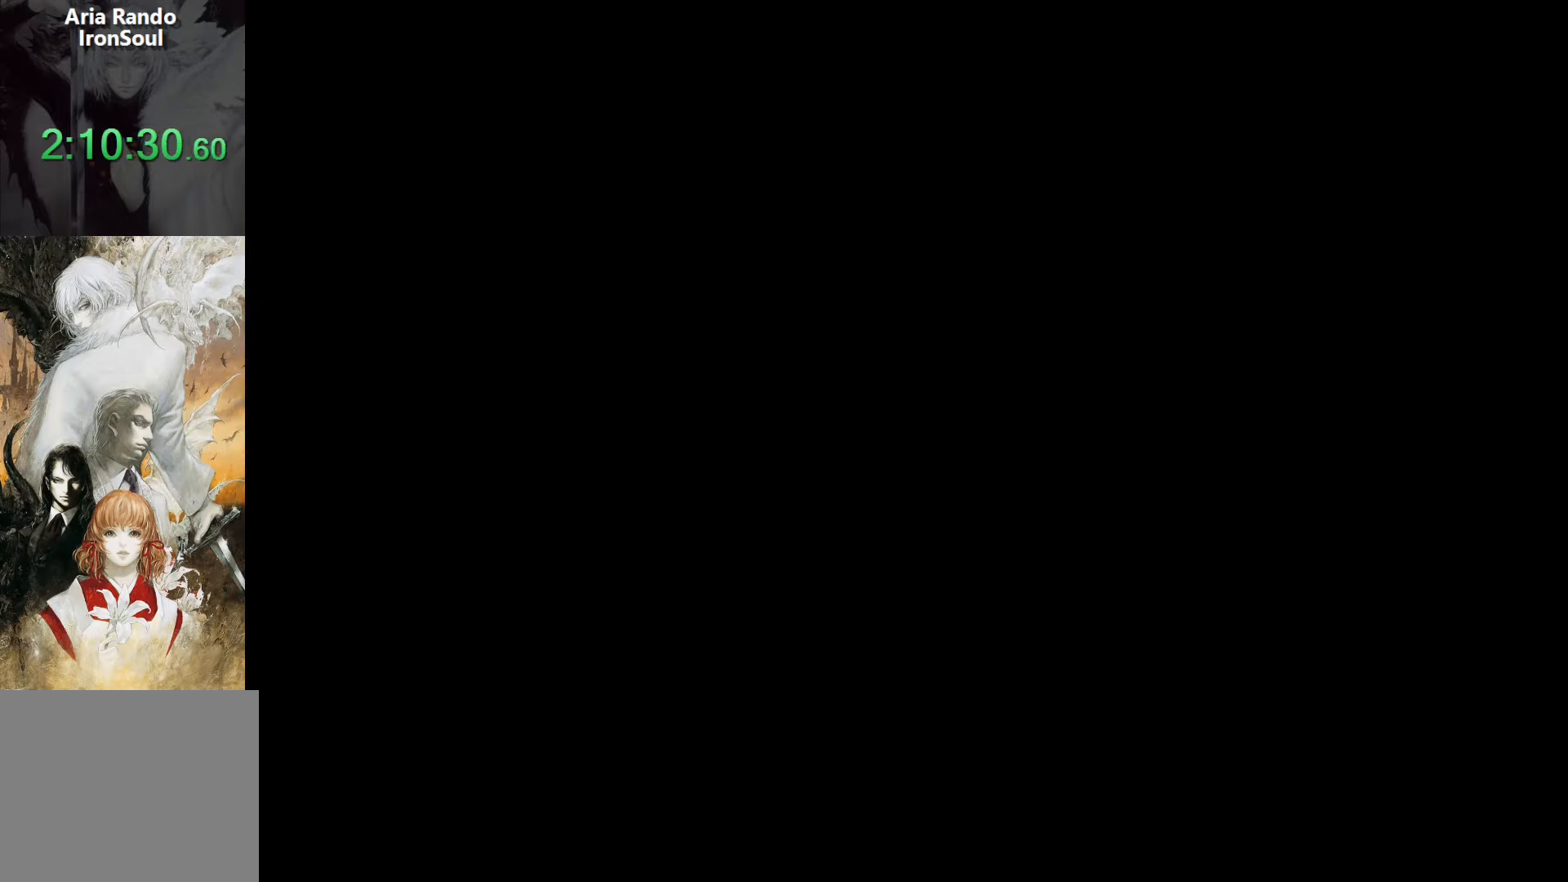
{"dt_ms": 500, "buttons": [], "events": [[350, "R1", "up"], [450, "DPAD_LEFT", "up"]]}
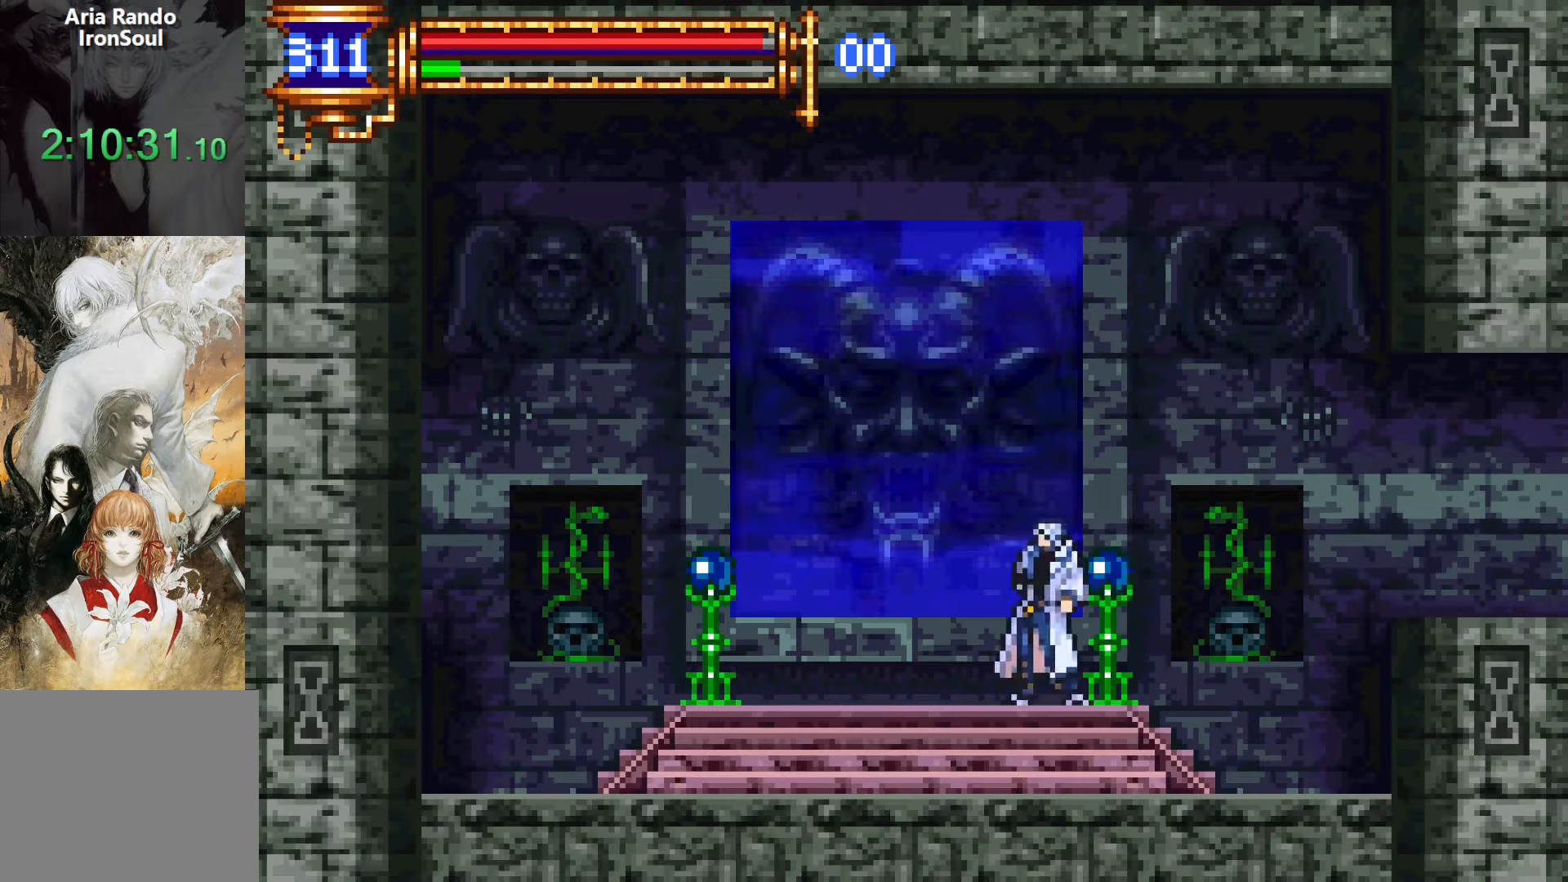
{"dt_ms": 500, "buttons": ["DPAD_LEFT"], "events": [[17, "DPAD_UP", "down"], [117, "DPAD_UP", "up"], [367, "DPAD_LEFT", "down"], [400, "DPAD_LEFT", "up"], [500, "DPAD_LEFT", "down"]]}
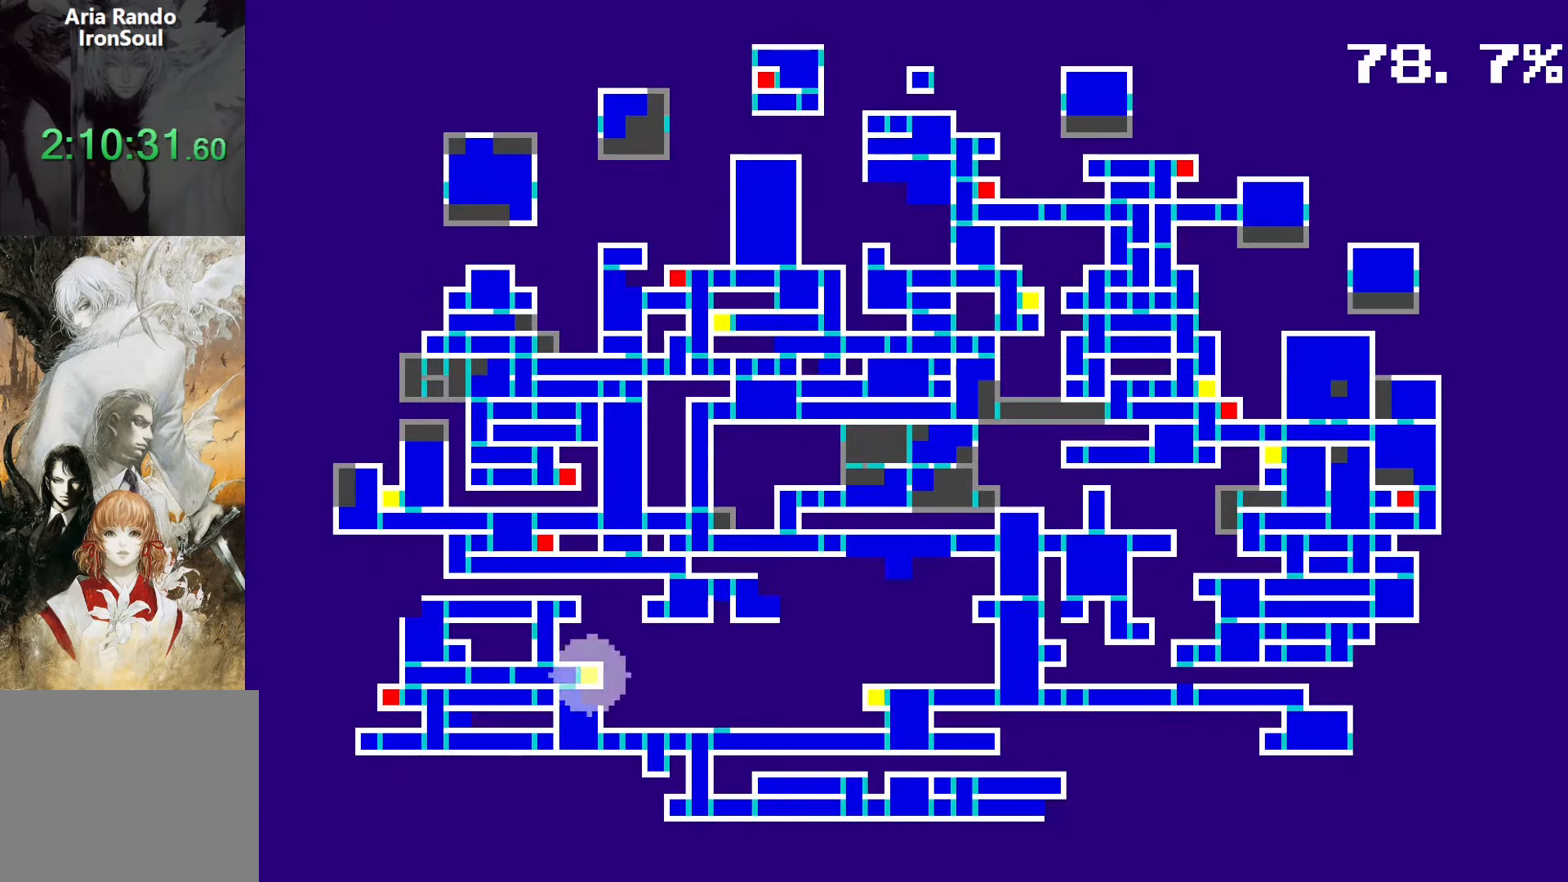
{"dt_ms": 500, "buttons": [], "events": [[50, "DPAD_LEFT", "up"], [133, "DPAD_LEFT", "down"], [200, "DPAD_LEFT", "up"]]}
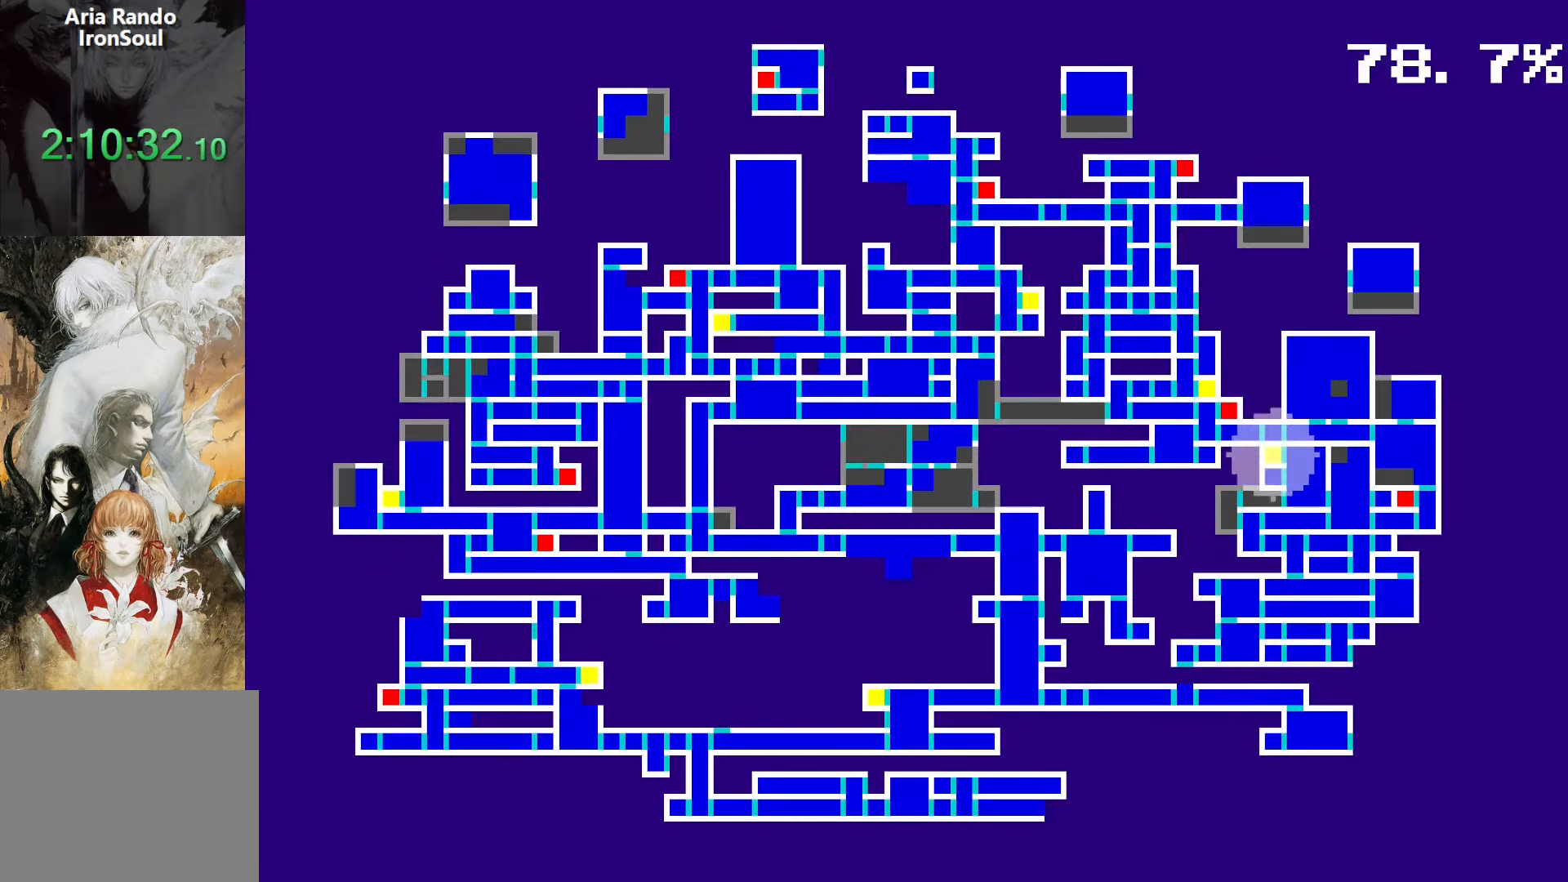
{"dt_ms": 500, "buttons": [], "events": [[283, "CROSS", "down"], [333, "CROSS", "up"]]}
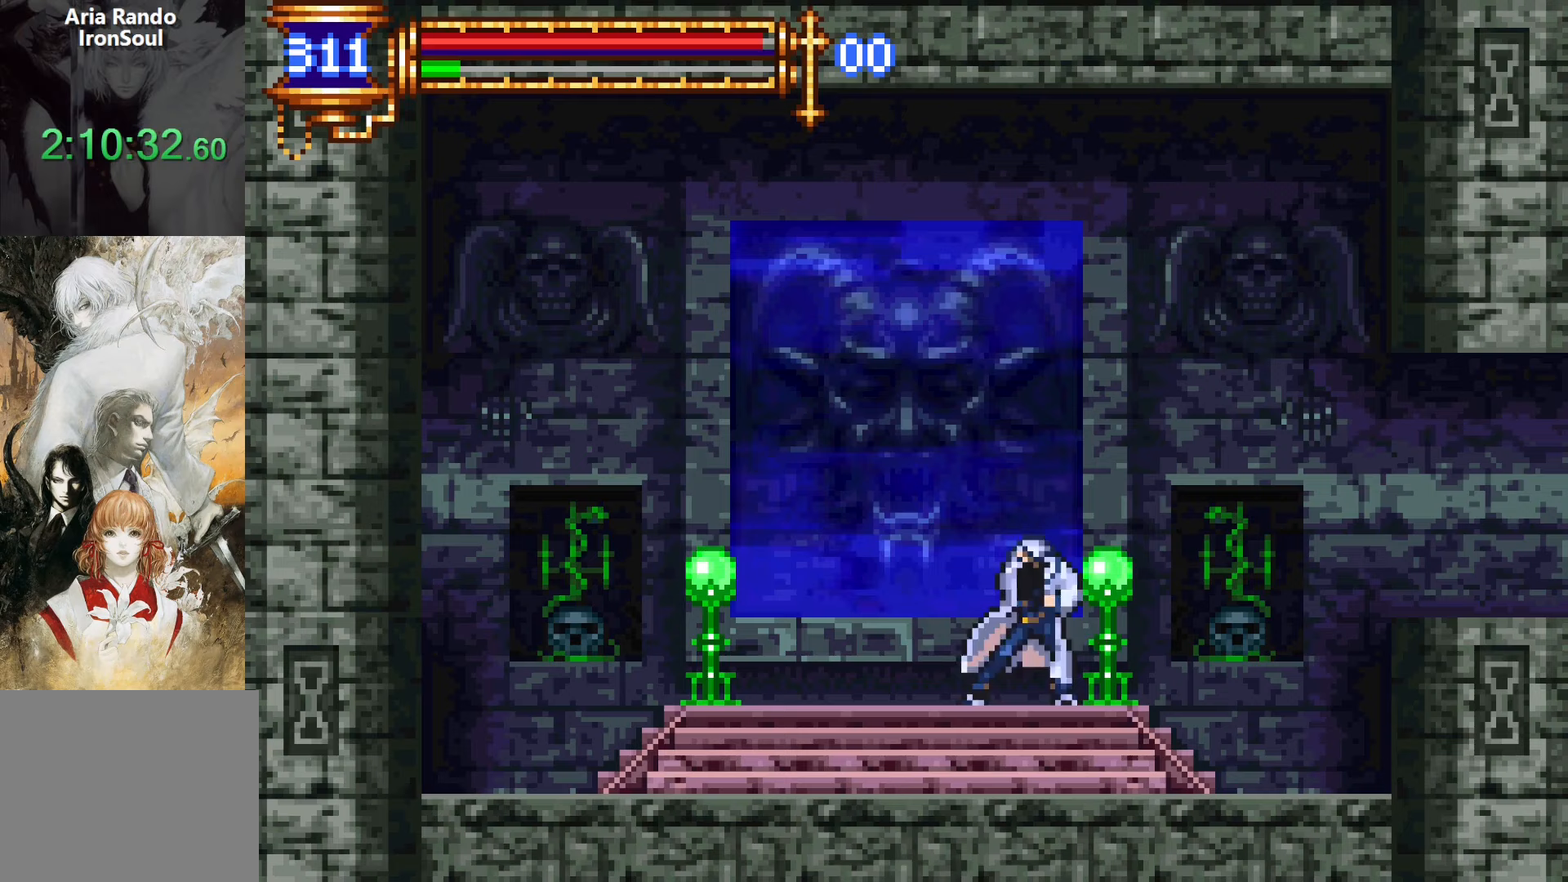
{"dt_ms": 500, "buttons": [], "events": []}
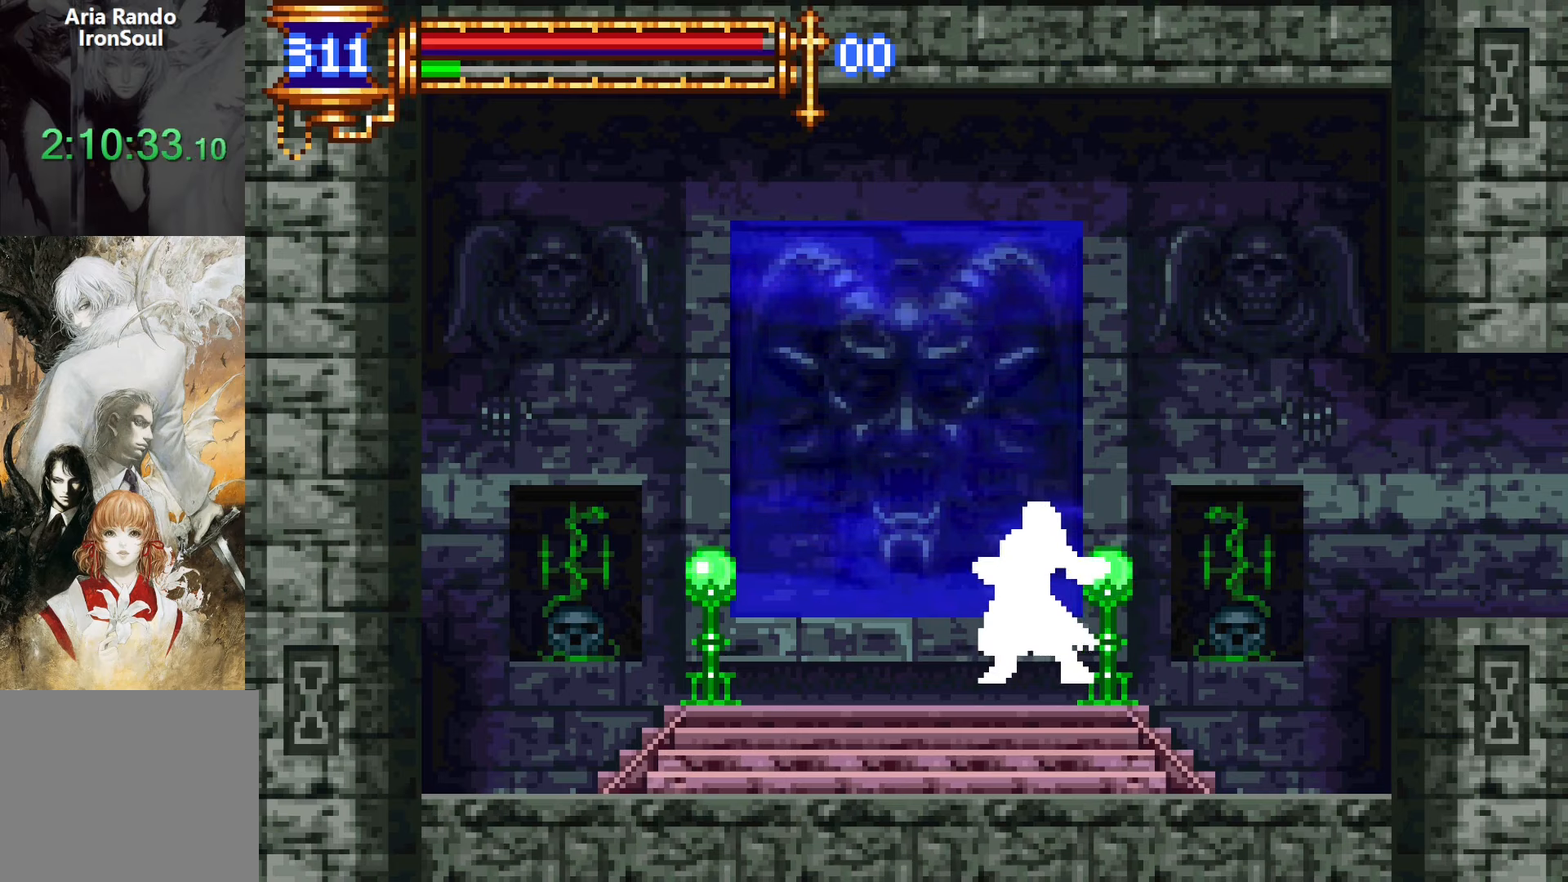
{"dt_ms": 500, "buttons": [], "events": []}
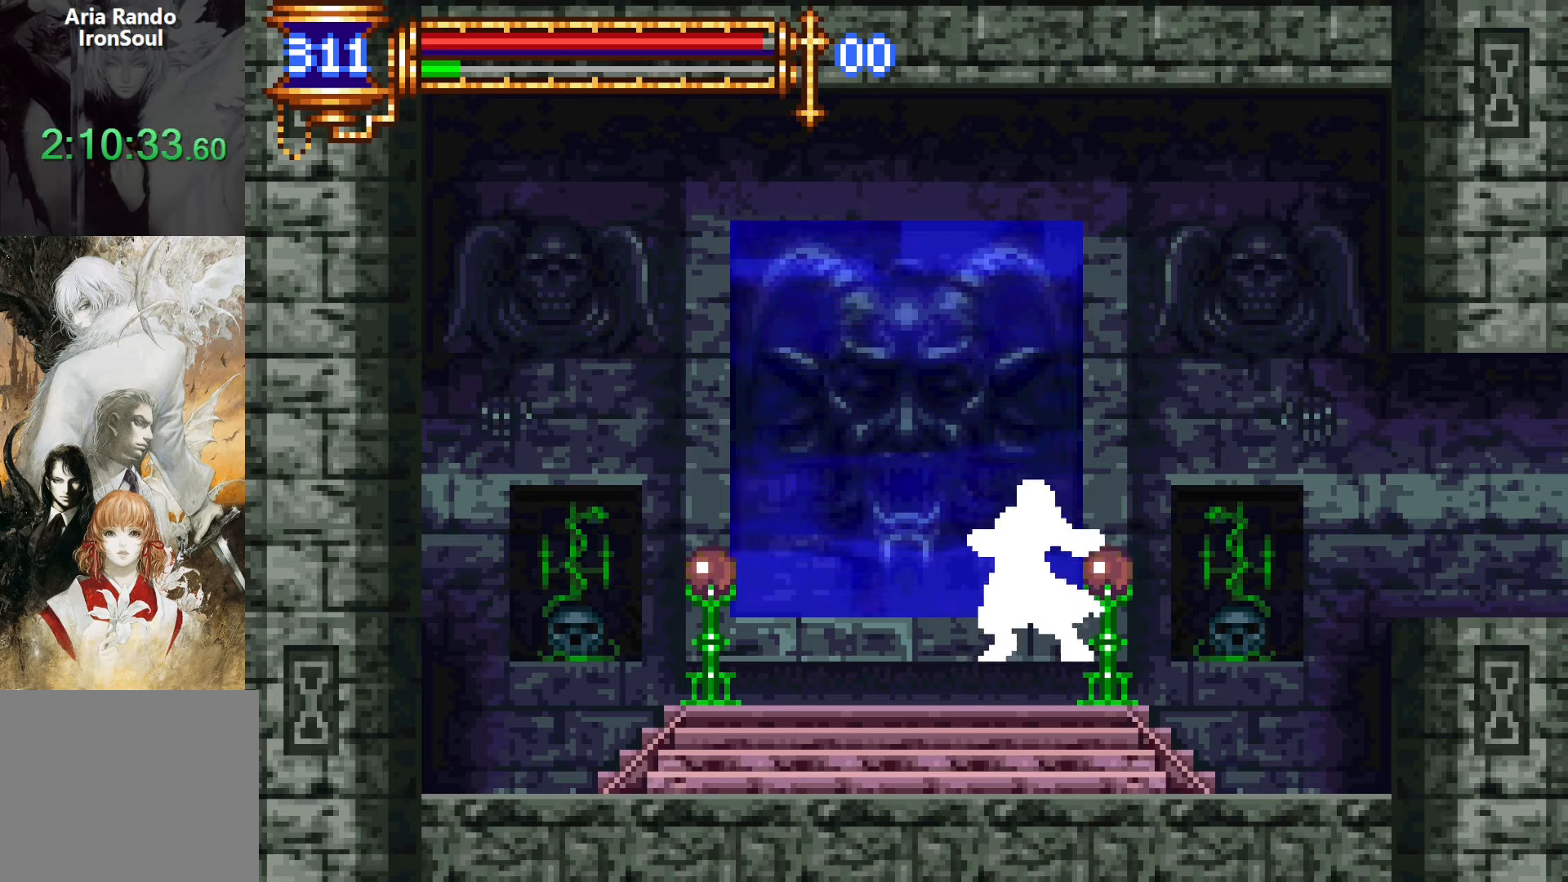
{"dt_ms": 500, "buttons": [], "events": []}
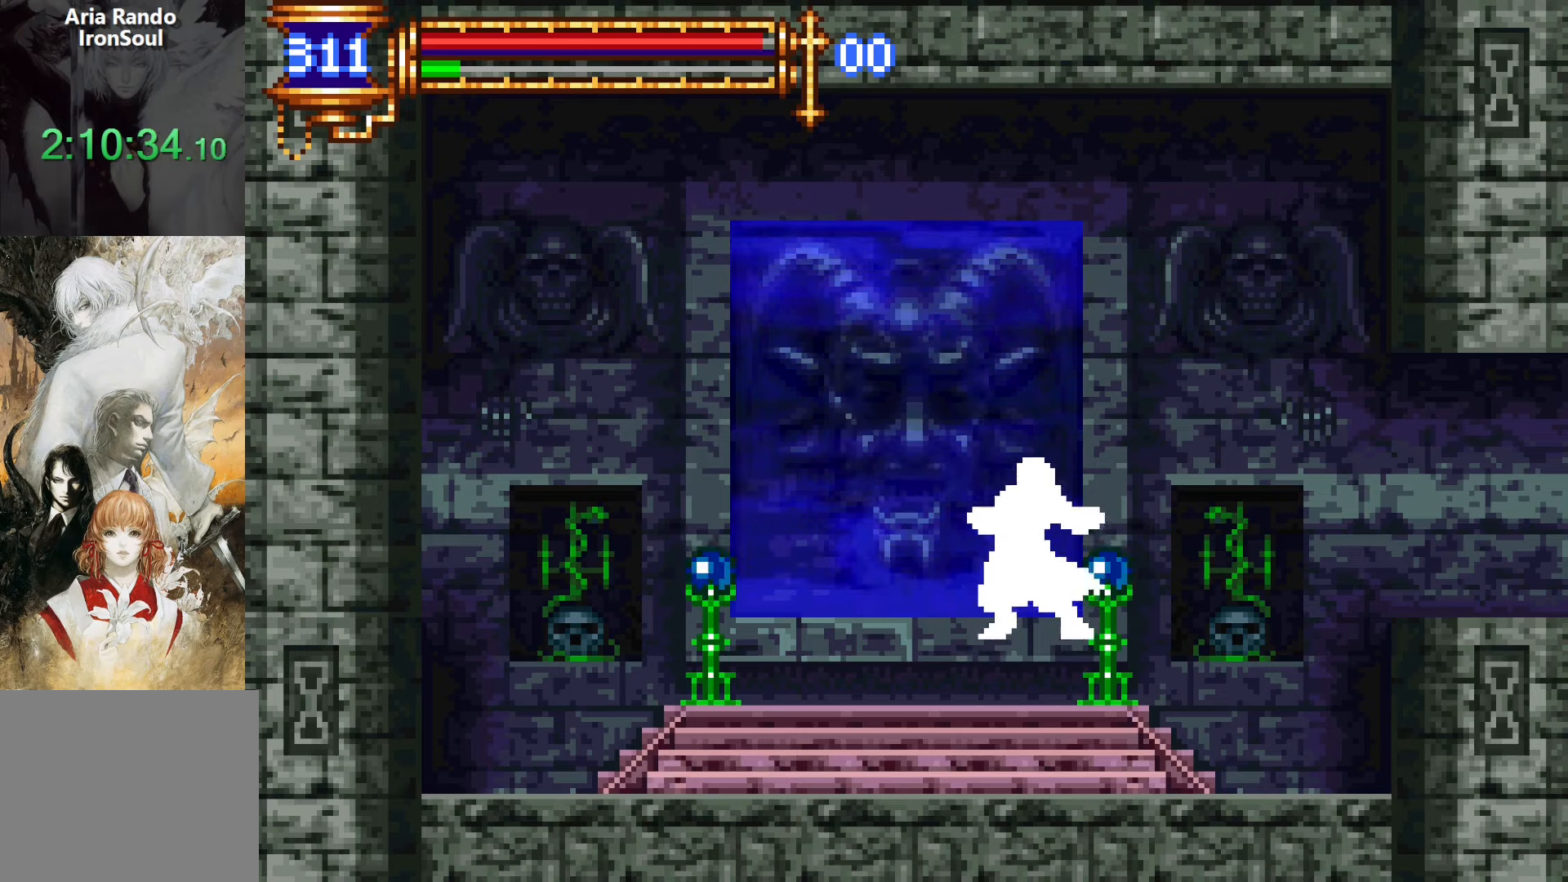
{"dt_ms": 500, "buttons": [], "events": []}
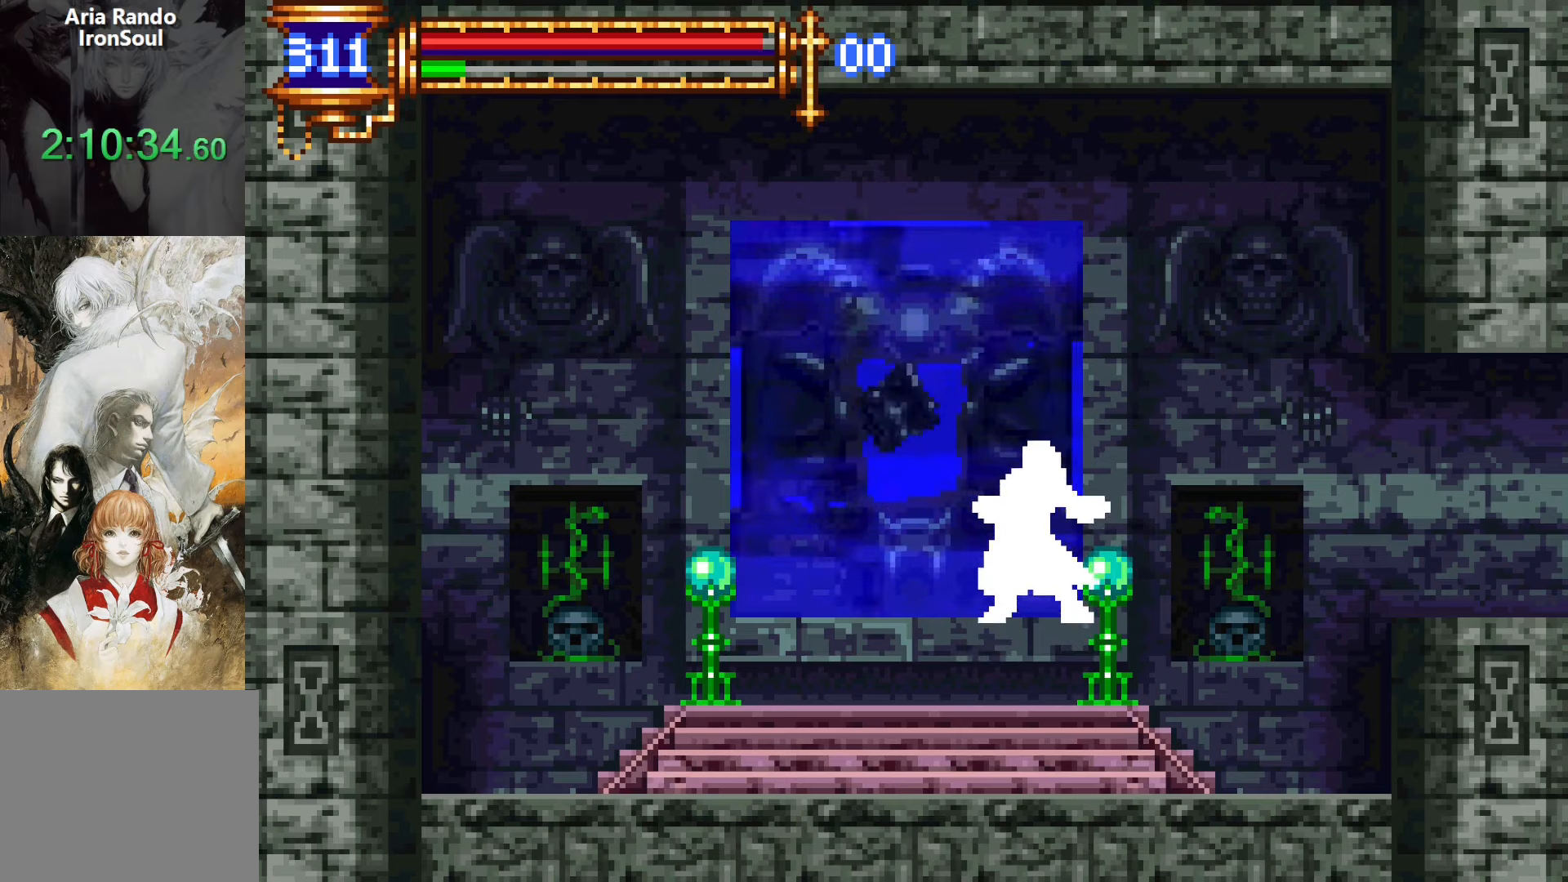
{"dt_ms": 500, "buttons": [], "events": []}
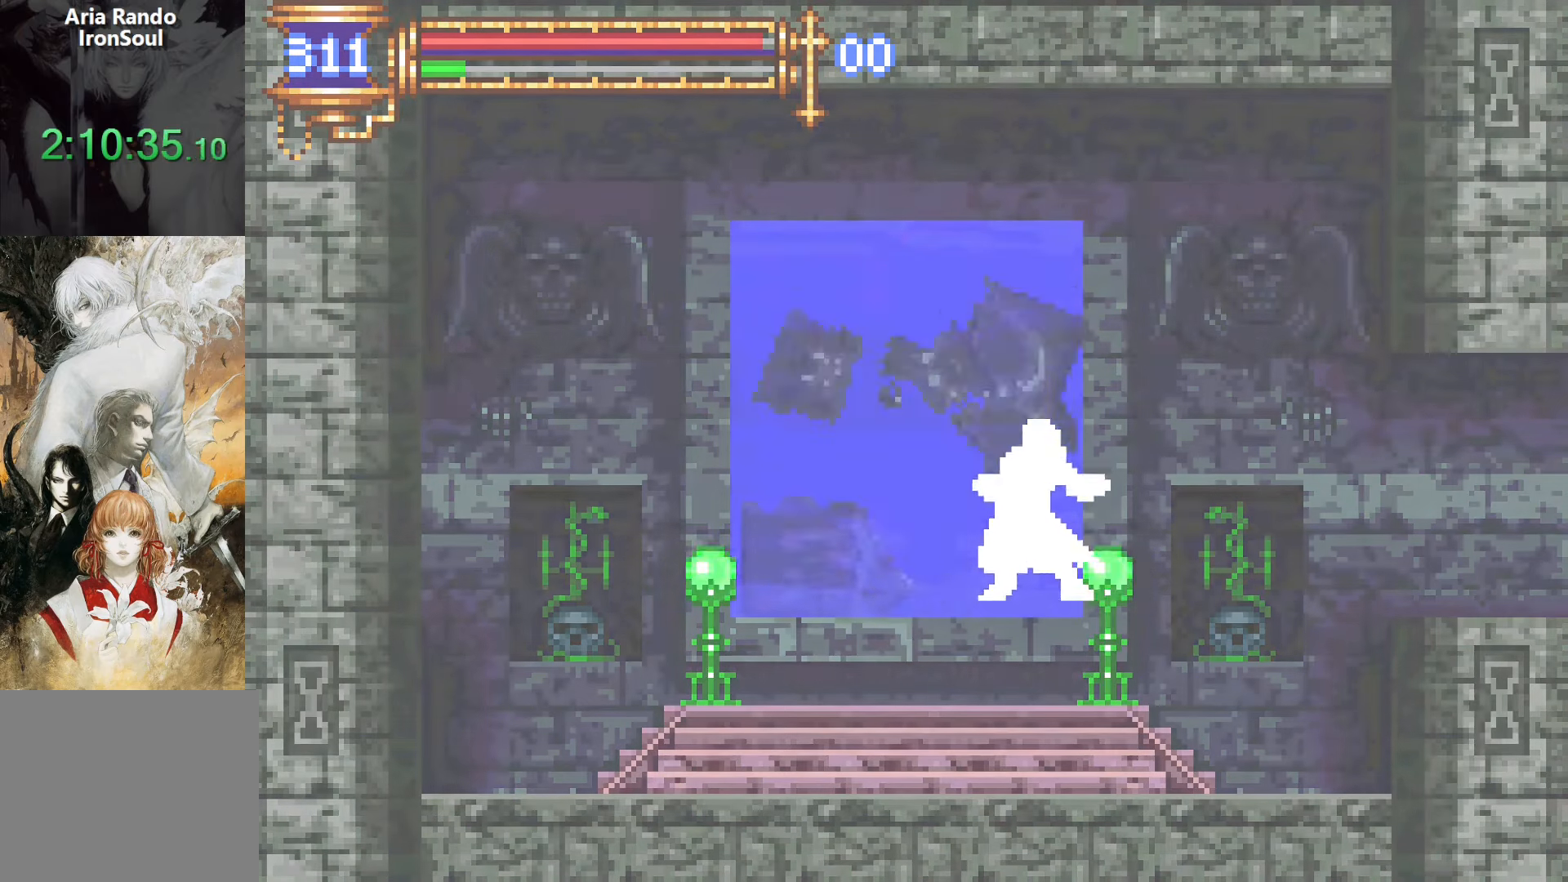
{"dt_ms": 500, "buttons": [], "events": []}
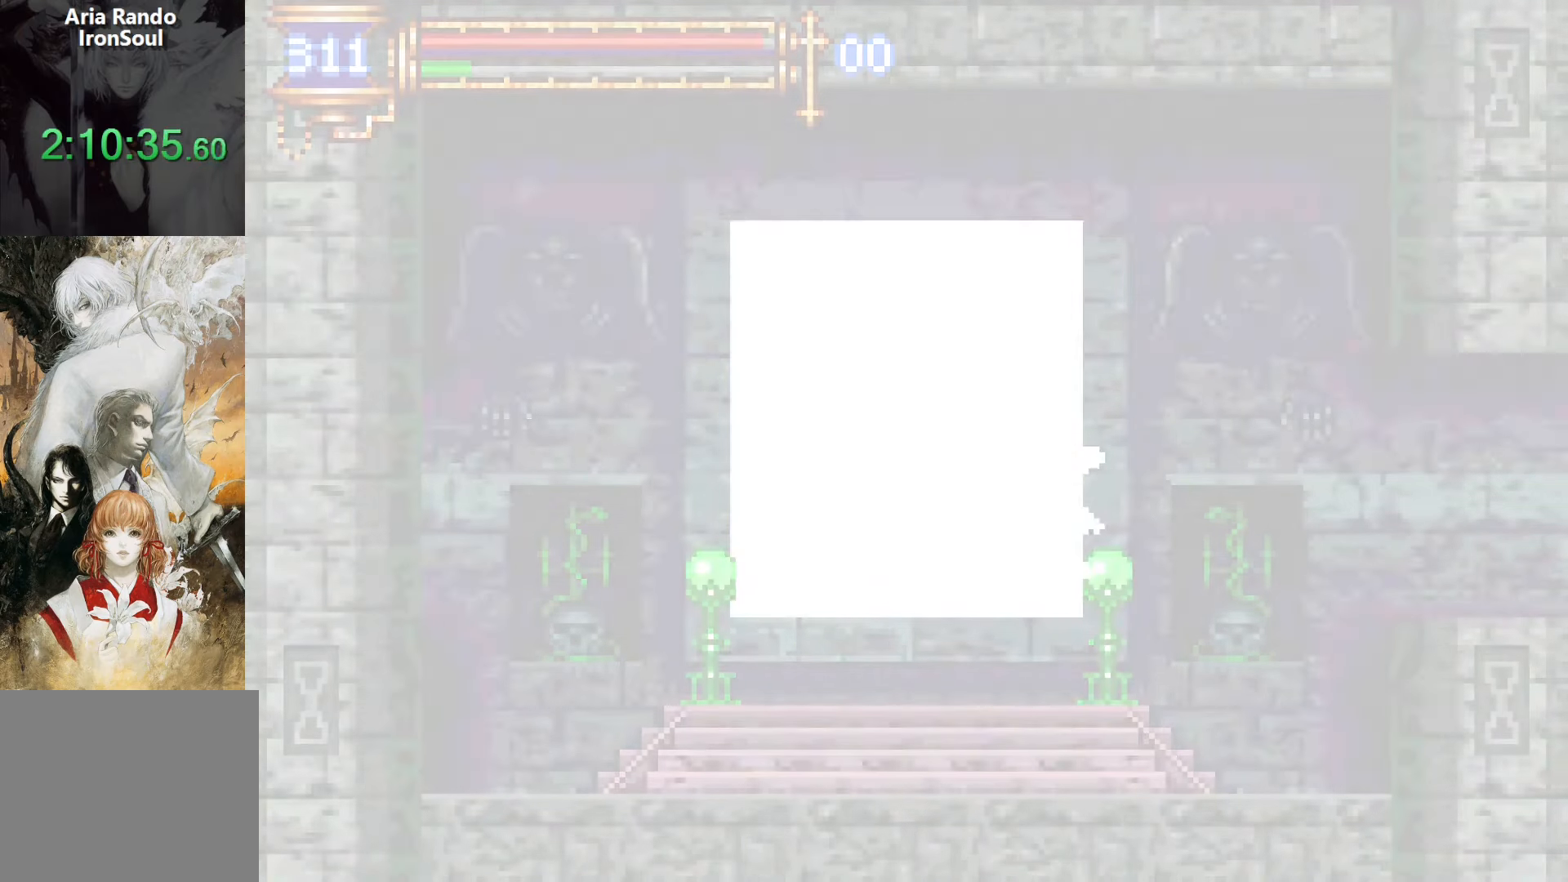
{"dt_ms": 500, "buttons": [], "events": []}
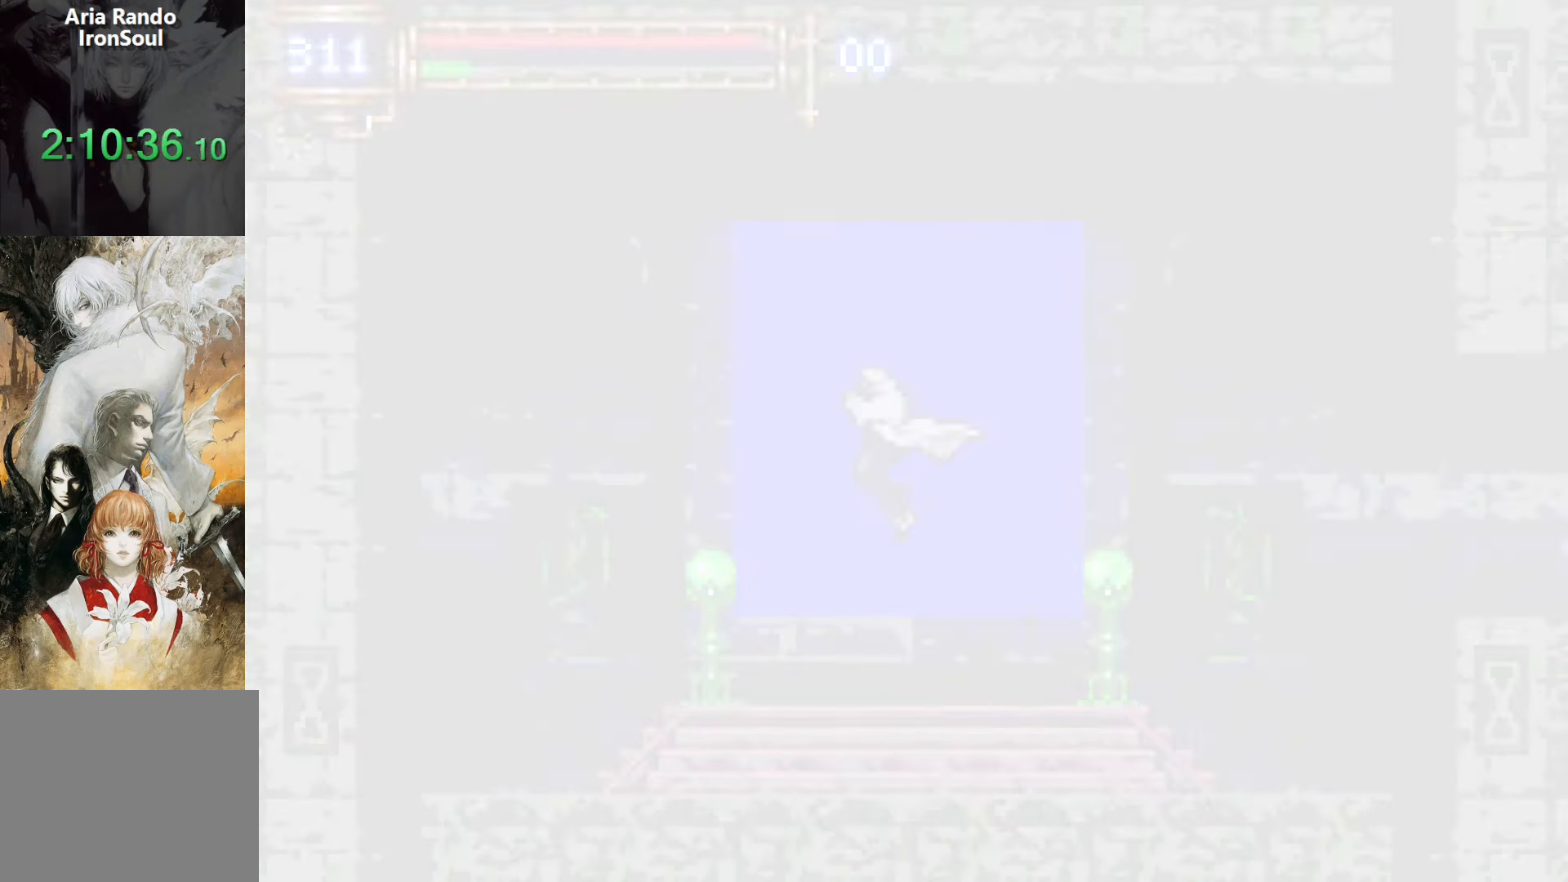
{"dt_ms": 500, "buttons": ["DPAD_RIGHT"], "events": [[433, "DPAD_RIGHT", "down"]]}
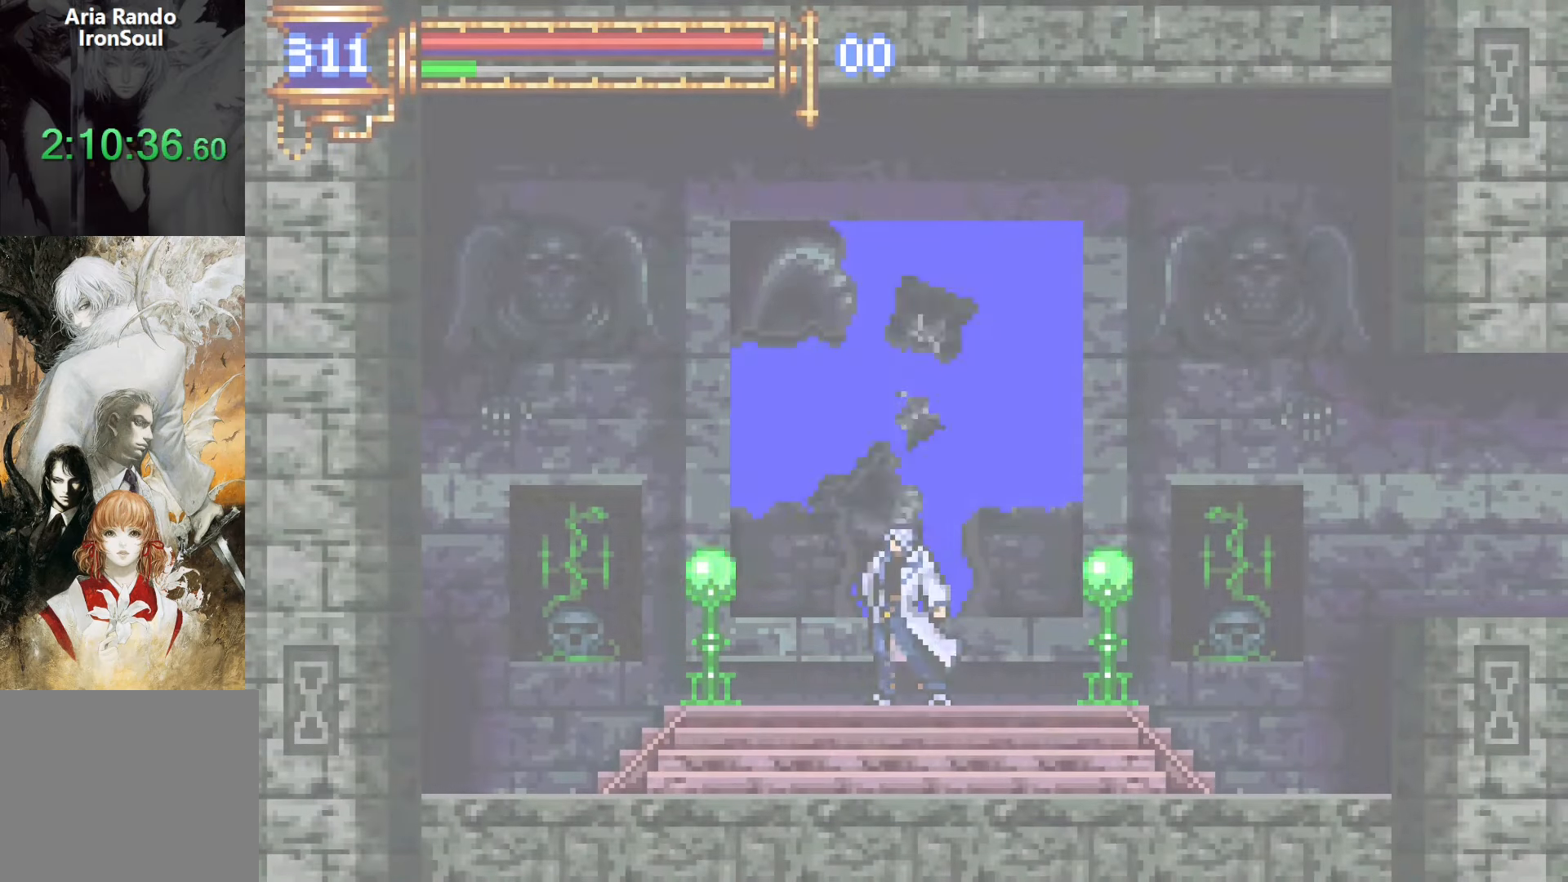
{"dt_ms": 500, "buttons": ["R1", "DPAD_RIGHT"], "events": [[50, "R1", "down"]]}
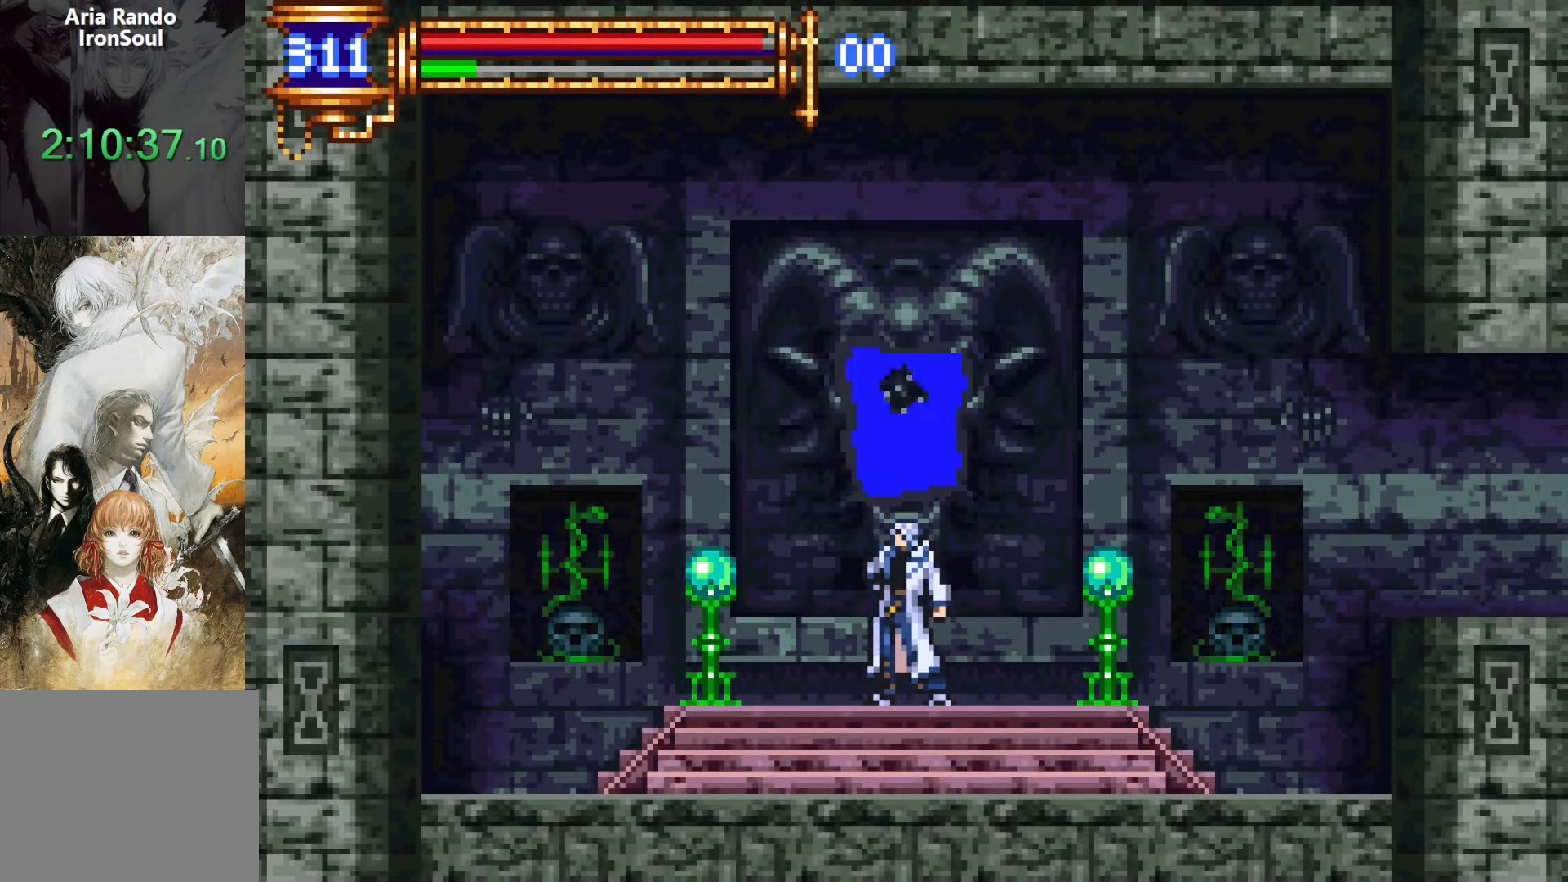
{"dt_ms": 500, "buttons": ["R1", "DPAD_RIGHT"], "events": [[200, "CROSS", "down"], [350, "CROSS", "up"]]}
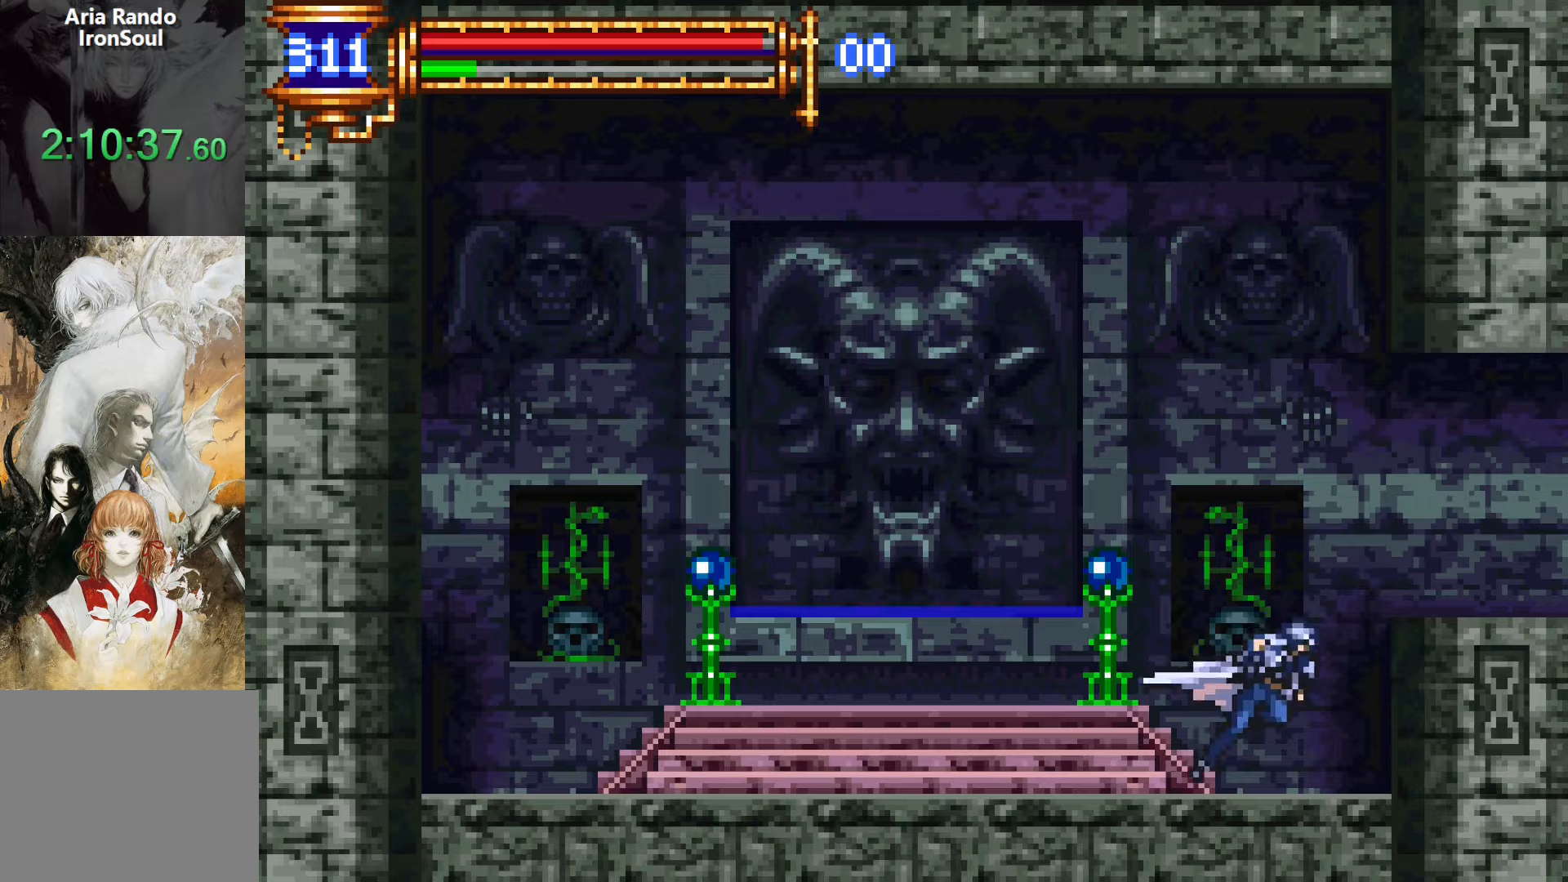
{"dt_ms": 500, "buttons": ["R1", "DPAD_RIGHT"], "events": [[50, "CROSS", "down"], [133, "CROSS", "up"]]}
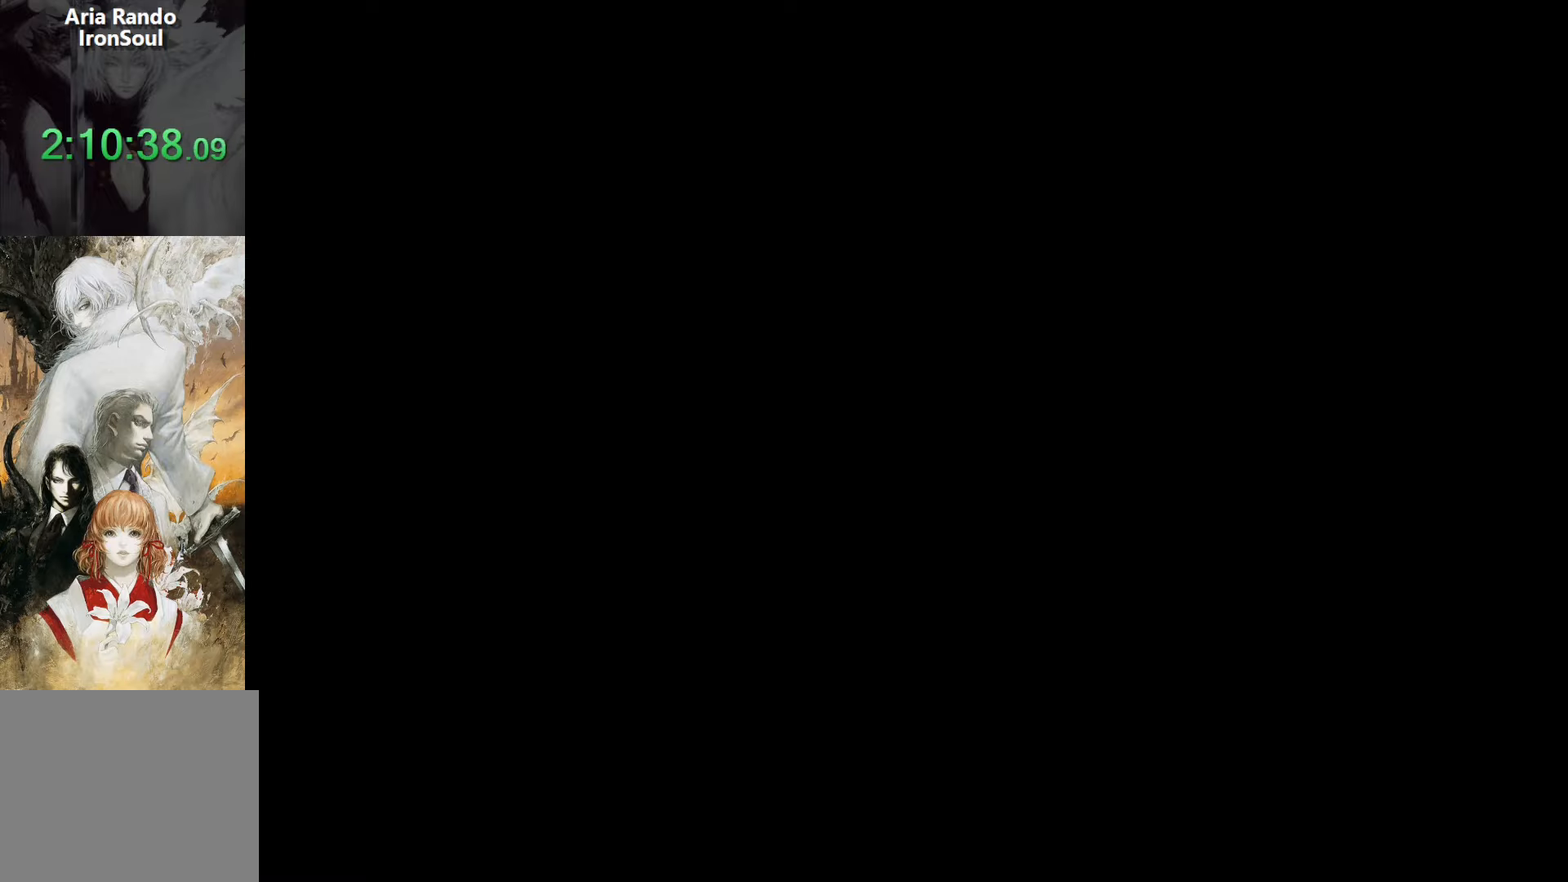
{"dt_ms": 500, "buttons": ["R1", "DPAD_RIGHT"], "events": []}
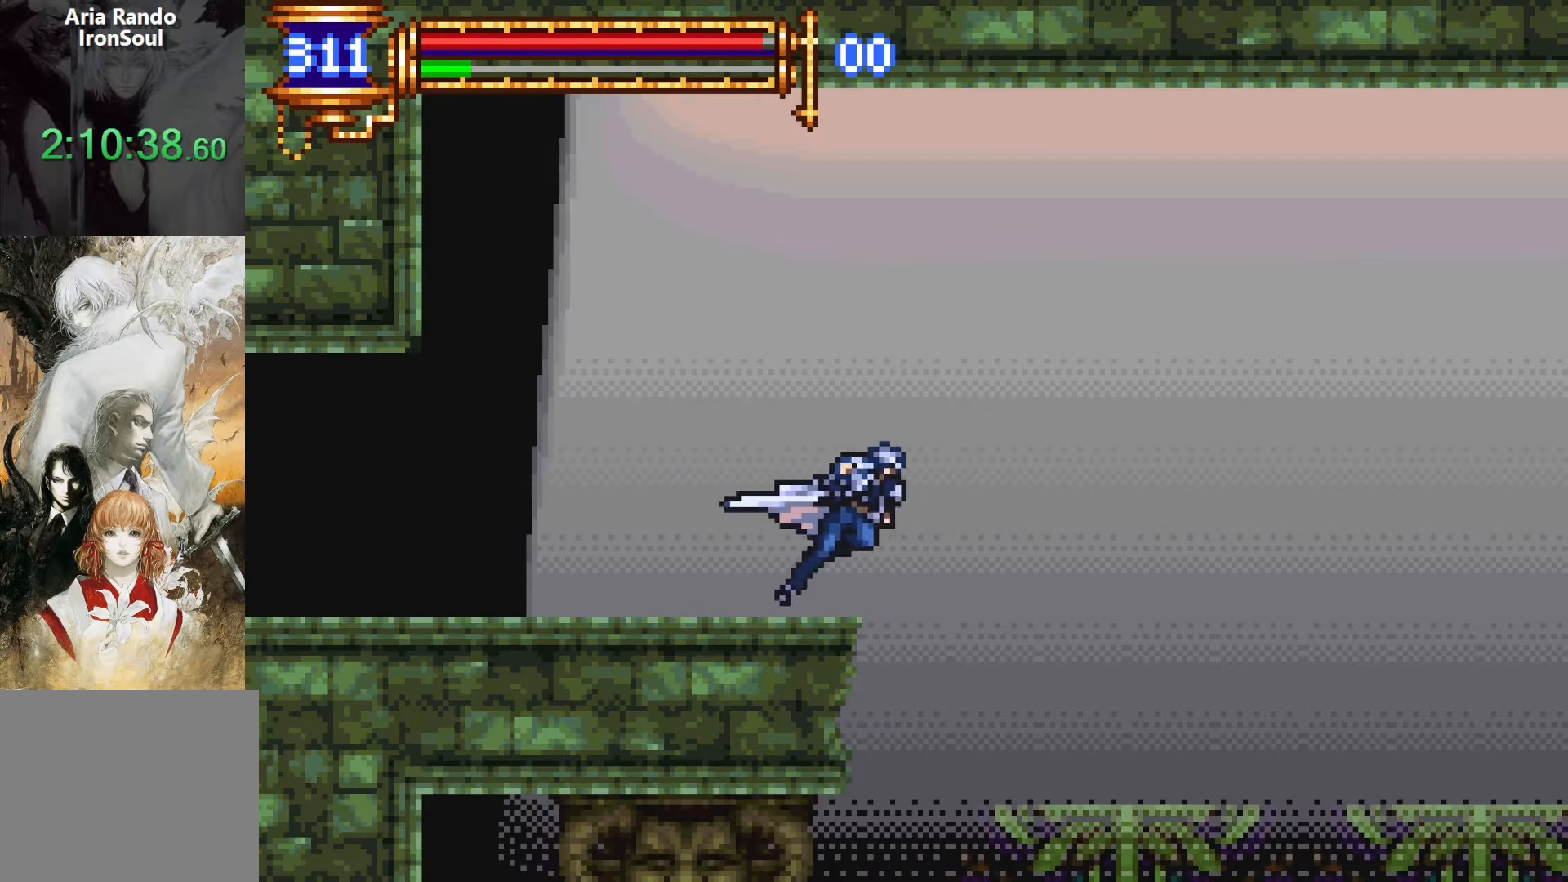
{"dt_ms": 500, "buttons": ["DPAD_RIGHT"], "events": [[400, "R1", "up"]]}
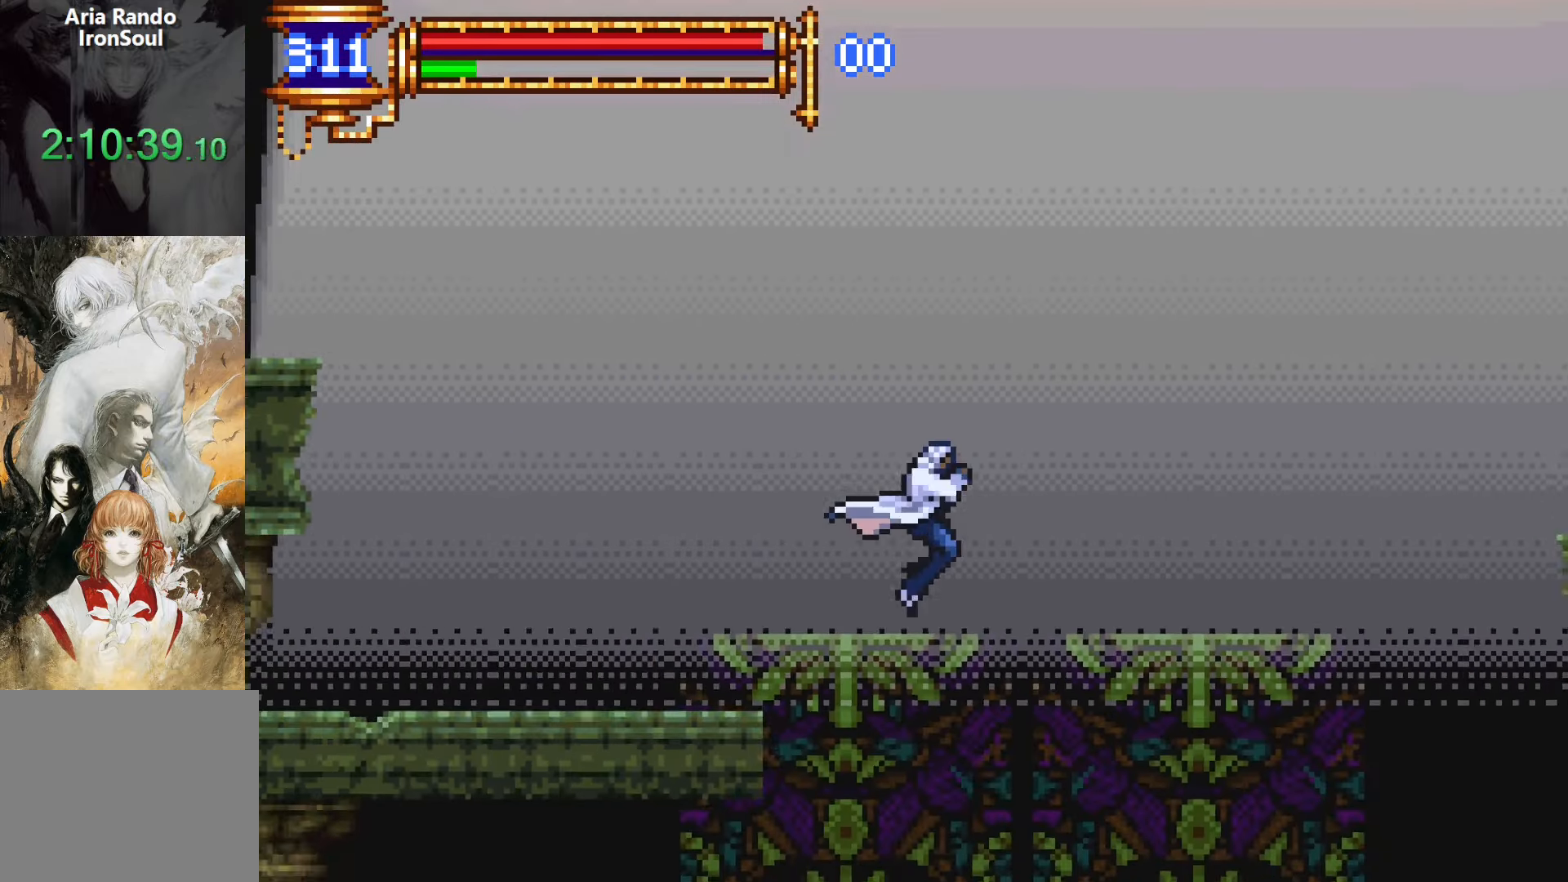
{"dt_ms": 500, "buttons": [], "events": [[317, "DPAD_RIGHT", "up"]]}
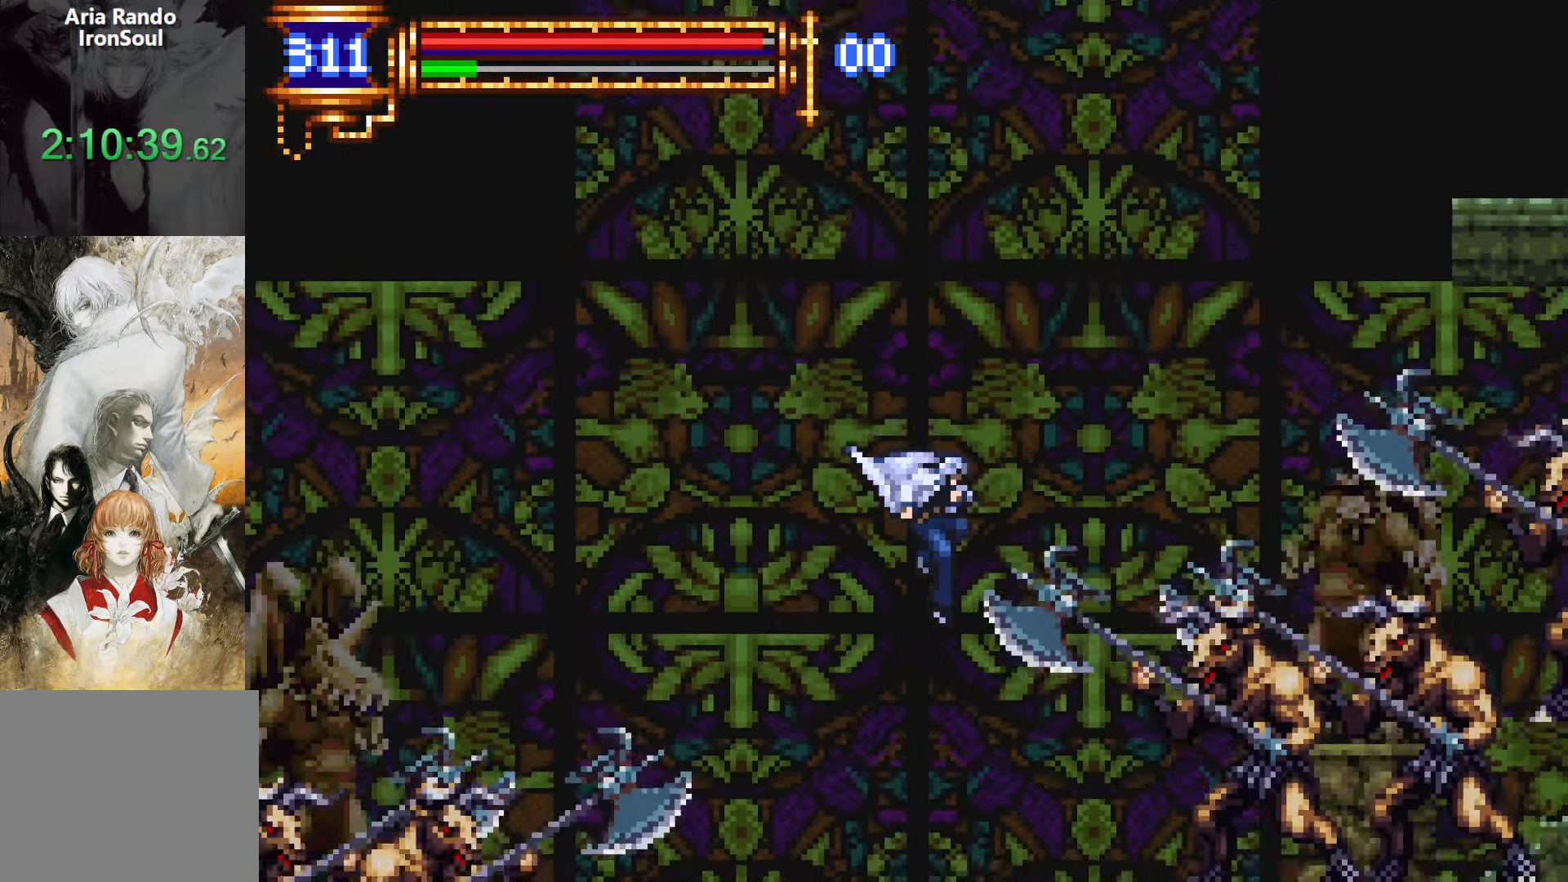
{"dt_ms": 500, "buttons": ["R1", "DPAD_RIGHT"], "events": [[417, "DPAD_RIGHT", "down"], [500, "R1", "down"]]}
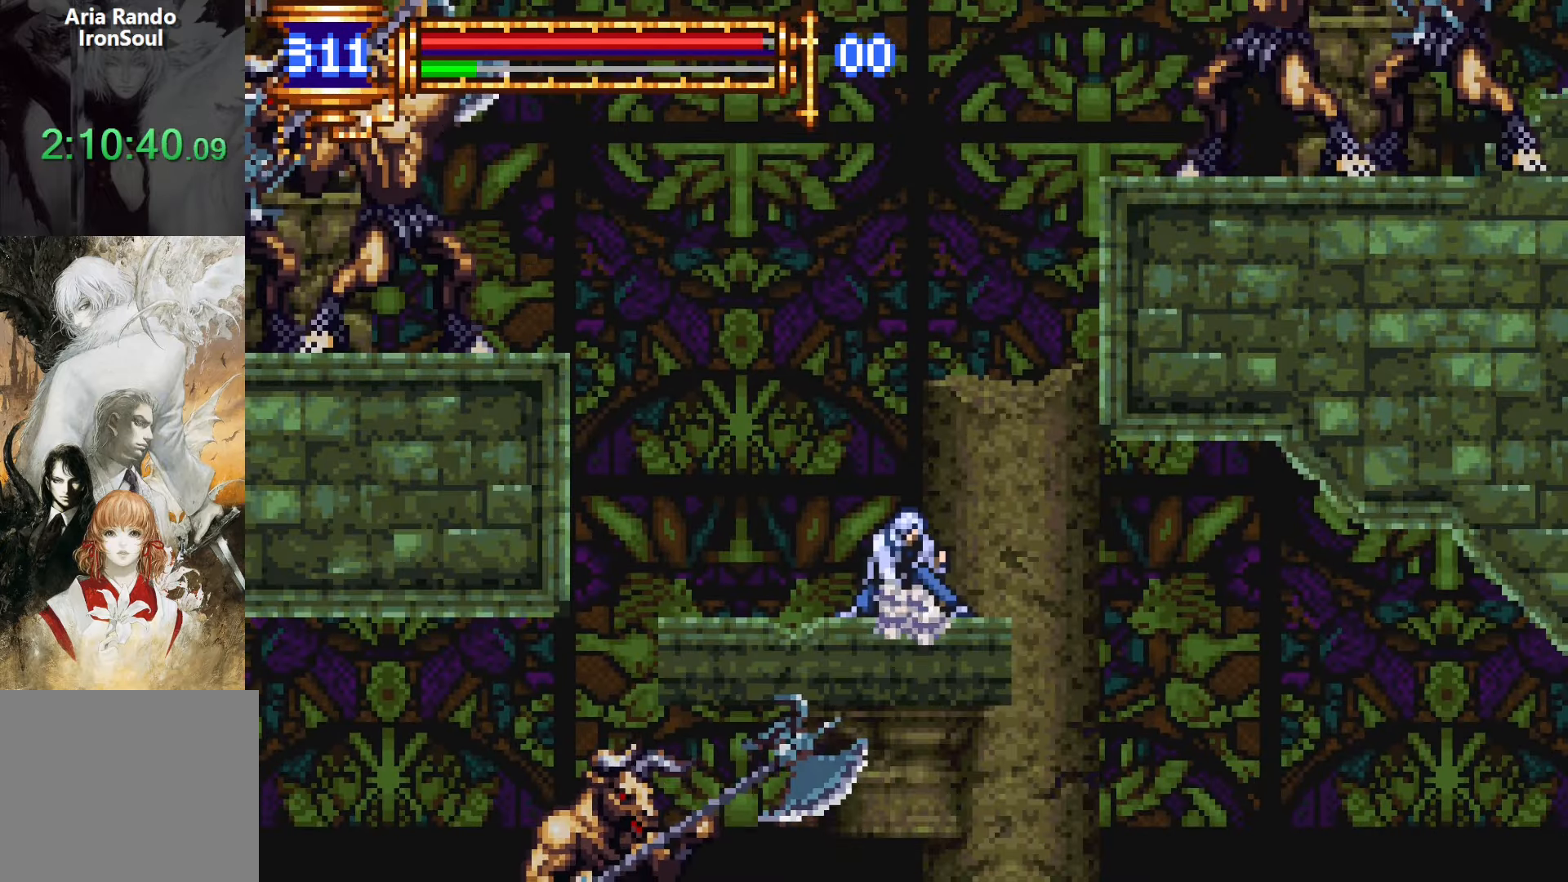
{"dt_ms": 1000, "buttons": ["CROSS", "R1", "DPAD_RIGHT"]}
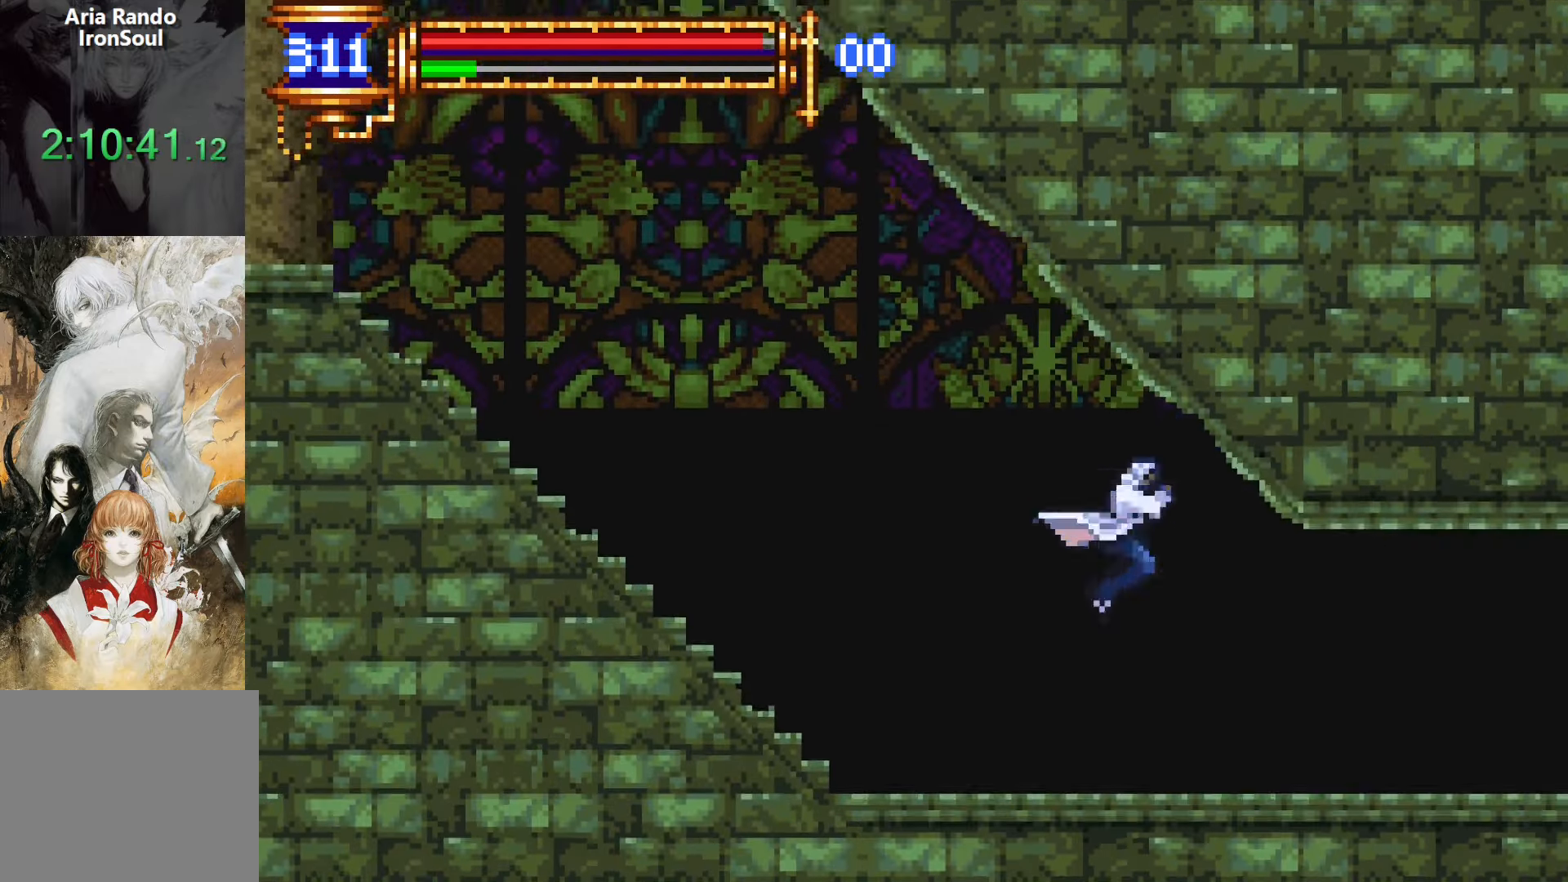
{"dt_ms": 500, "buttons": ["DPAD_RIGHT"], "events": [[50, "CROSS", "up"], [333, "R1", "up"]]}
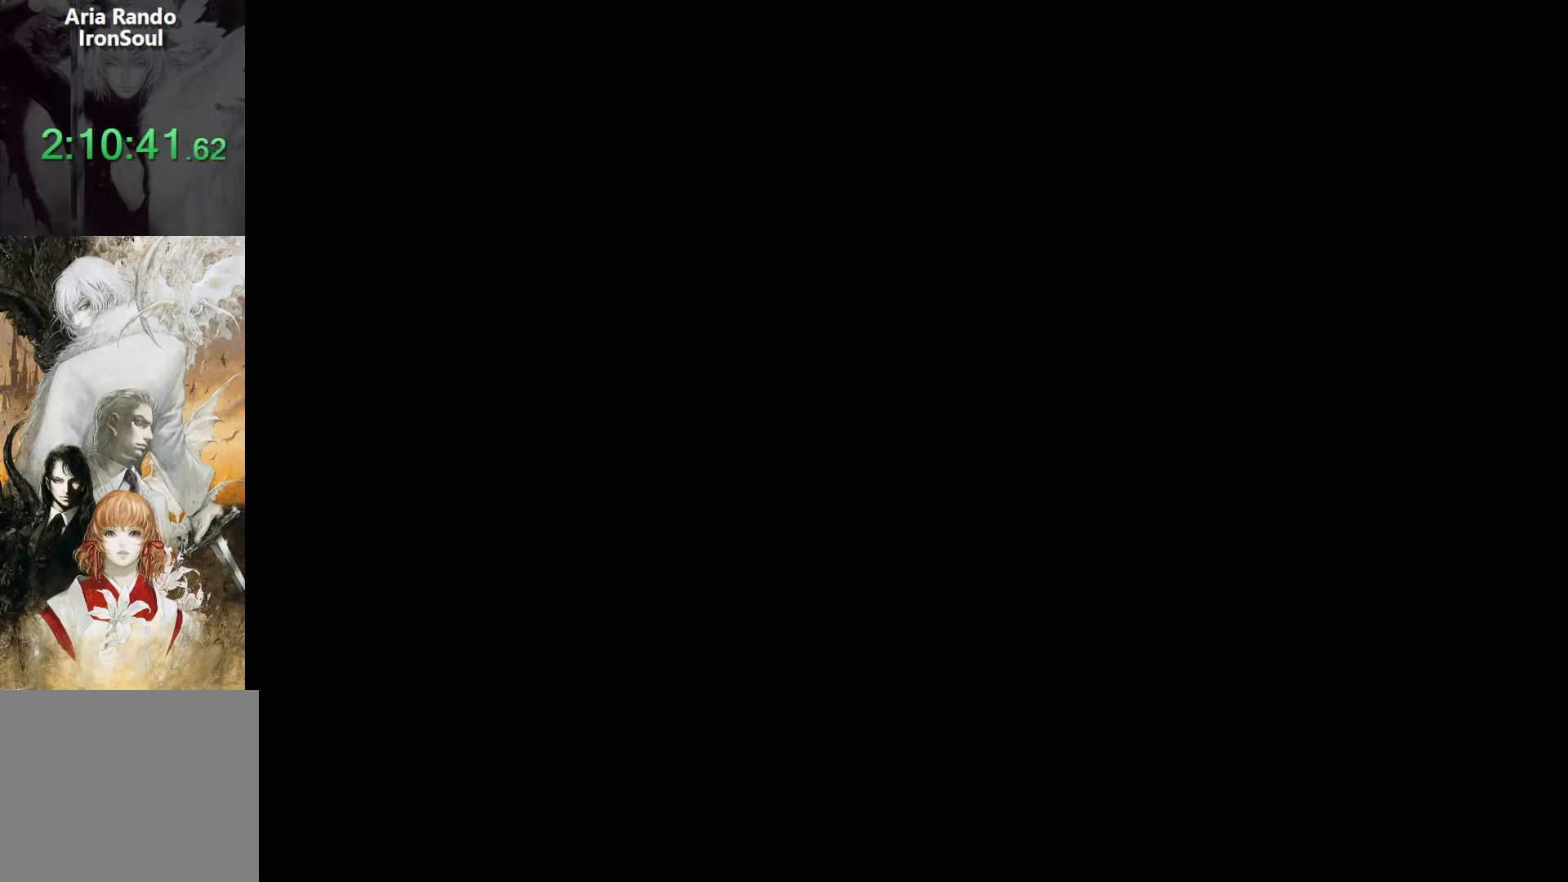
{"dt_ms": 500, "buttons": ["CROSS", "R1", "DPAD_RIGHT"], "events": [[333, "R1", "down"], [400, "CROSS", "down"]]}
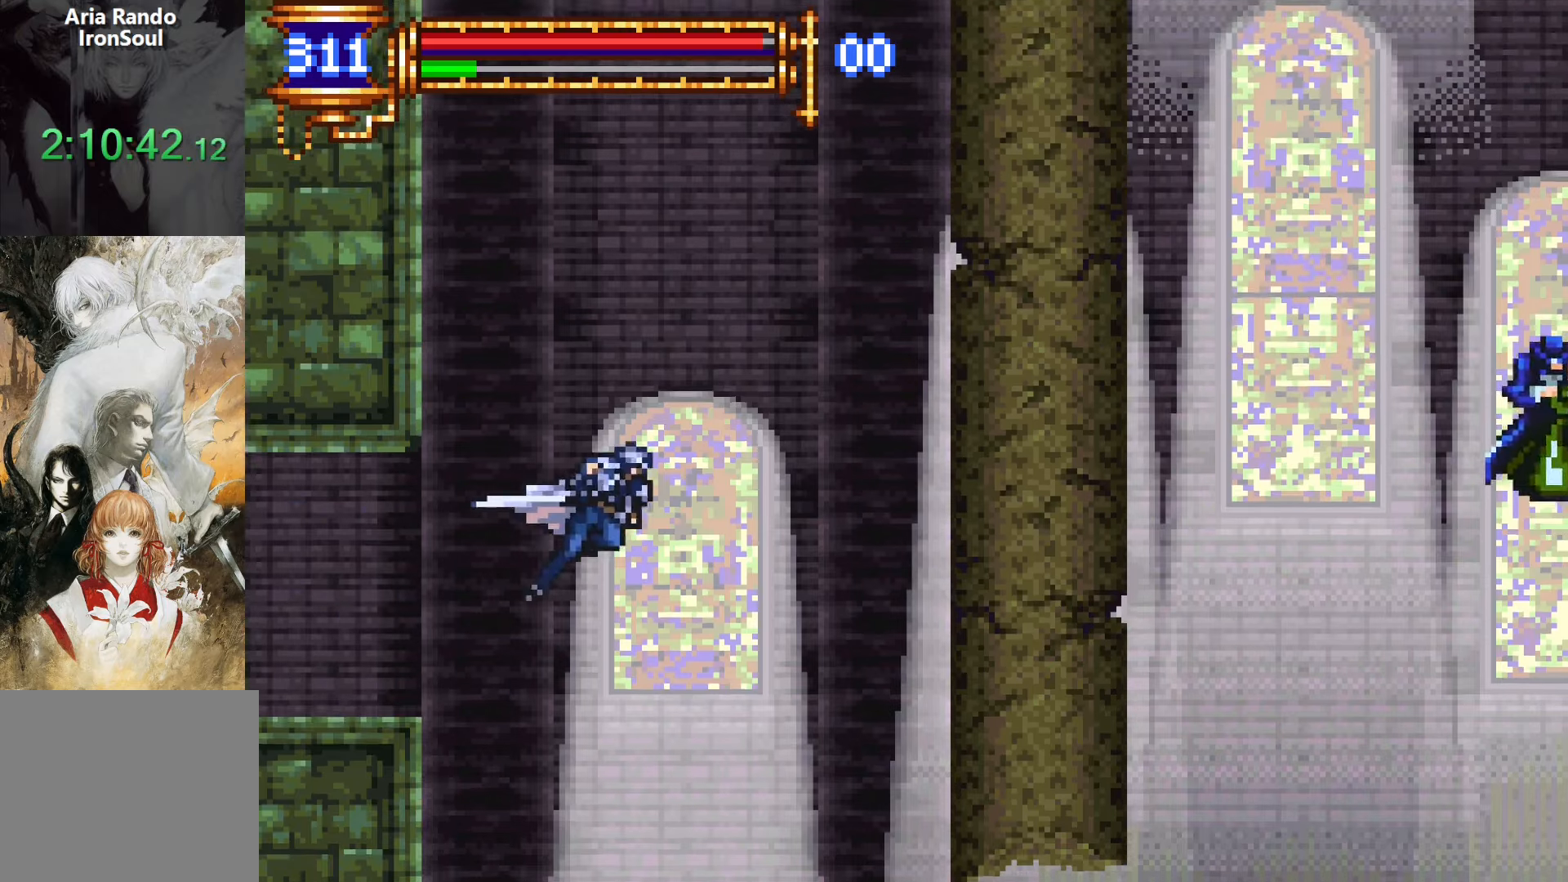
{"dt_ms": 500, "buttons": ["R1", "DPAD_RIGHT"], "events": [[133, "CROSS", "up"]]}